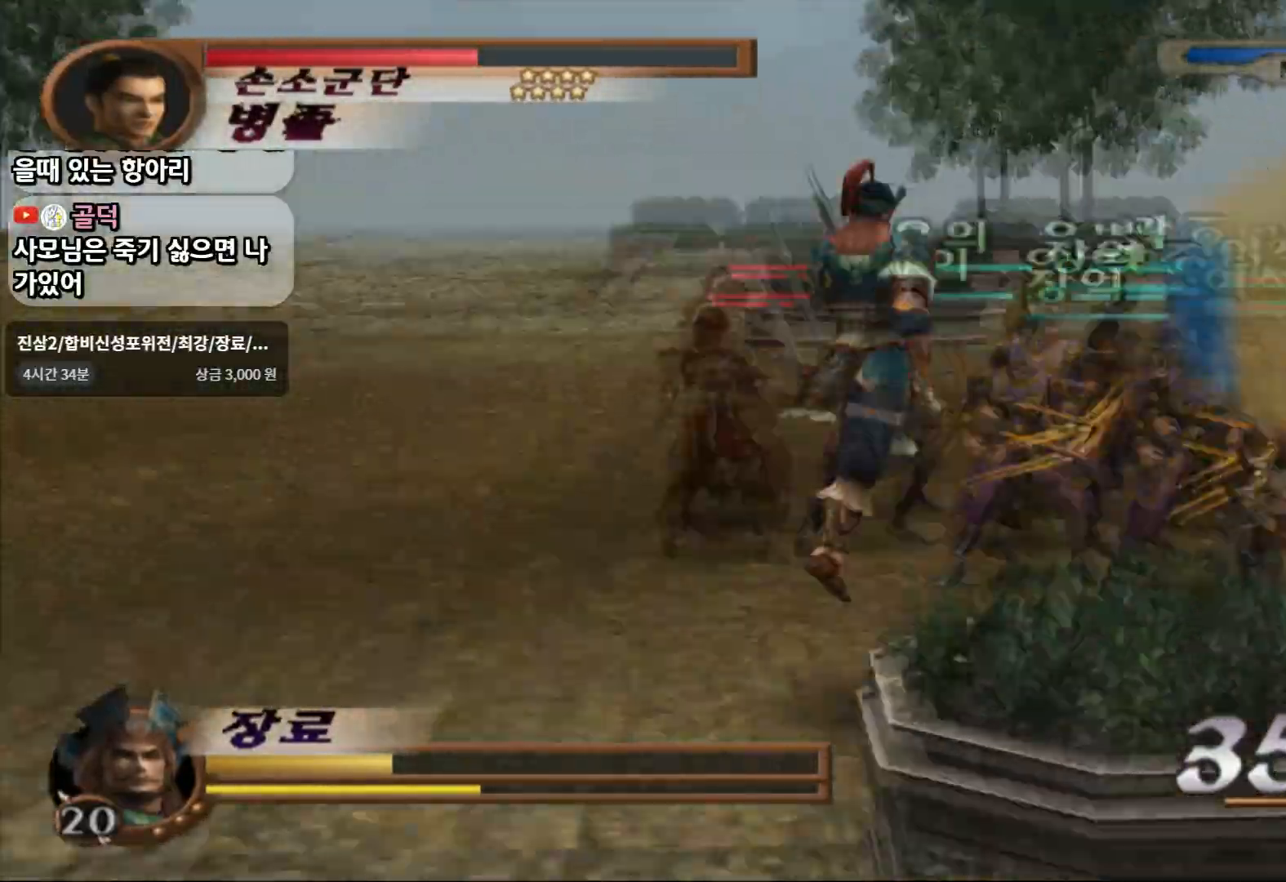
Gameplay with a controller (PlayStation layout); each line is a JSON object with the inputs held at the frame after it. "events" lists button and stick changes between this image and that frame as [ms after this image, input, new state], when the widget could be followed in between. Not read: L3 R3.
{"buttons": ["SQUARE"], "left_stick": "up-right", "right_stick": "center", "events": [[83, "CROSS", "up"], [483, "SQUARE", "down"]]}
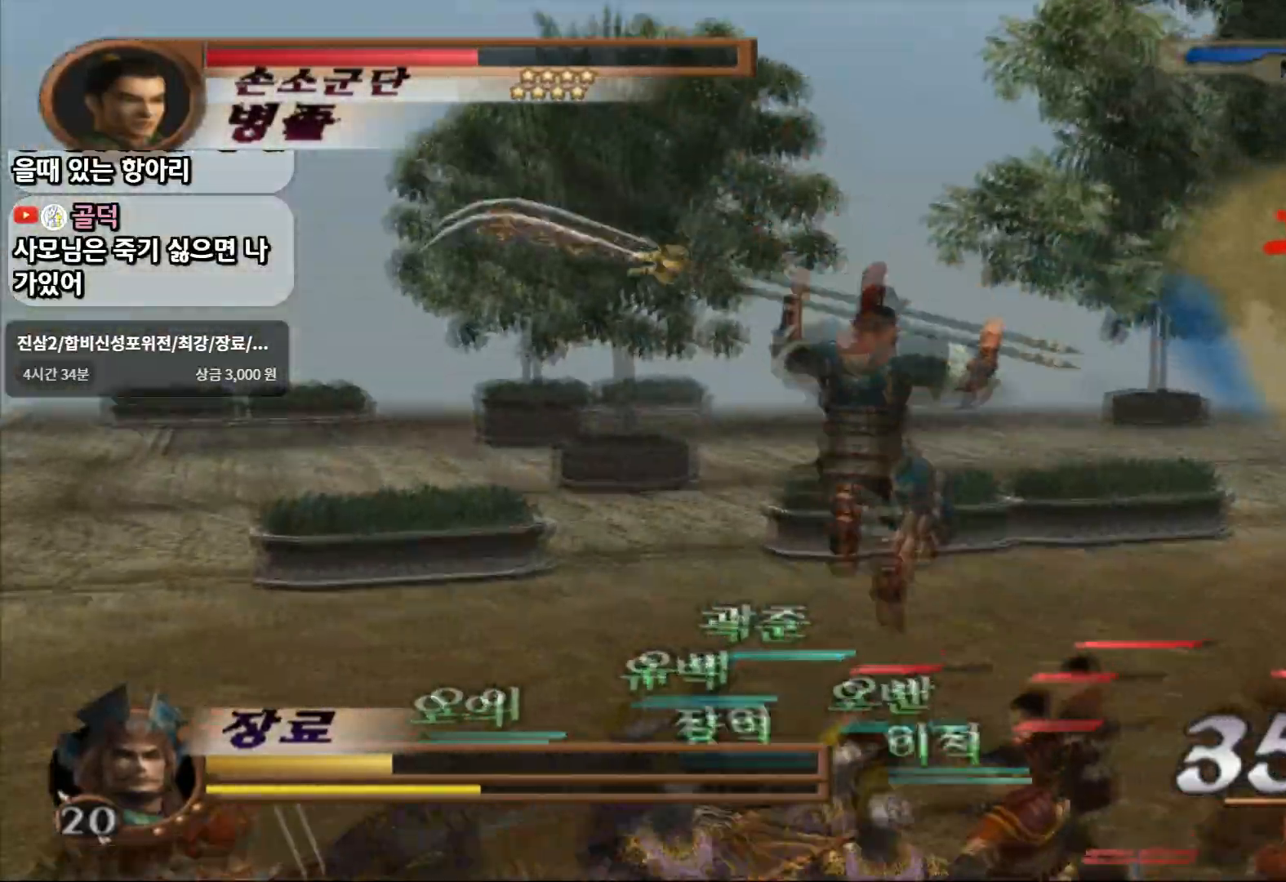
{"buttons": [], "left_stick": "up-right", "right_stick": "center", "events": [[217, "SQUARE", "up"]]}
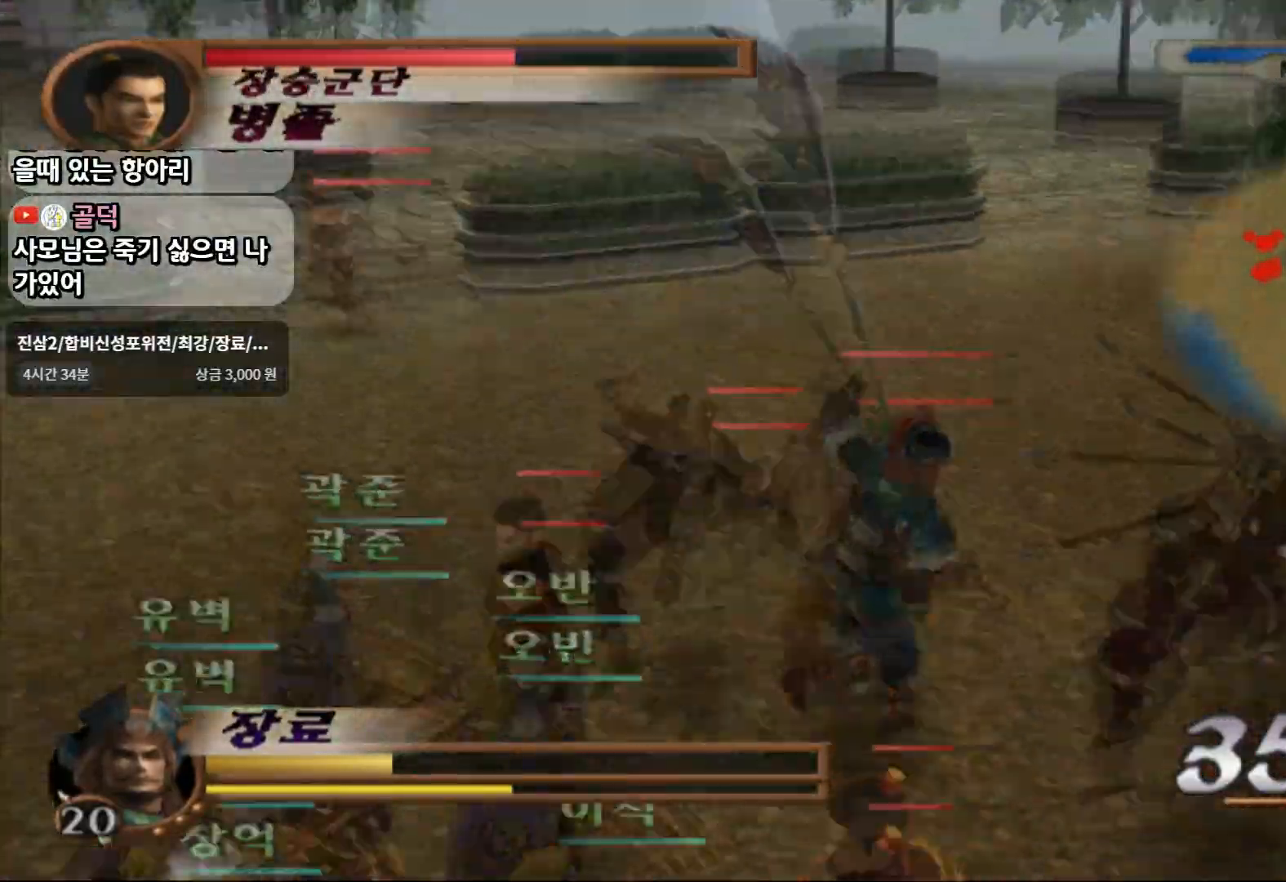
{"buttons": ["CROSS"], "left_stick": "up-right", "right_stick": "center", "events": [[200, "CROSS", "down"]]}
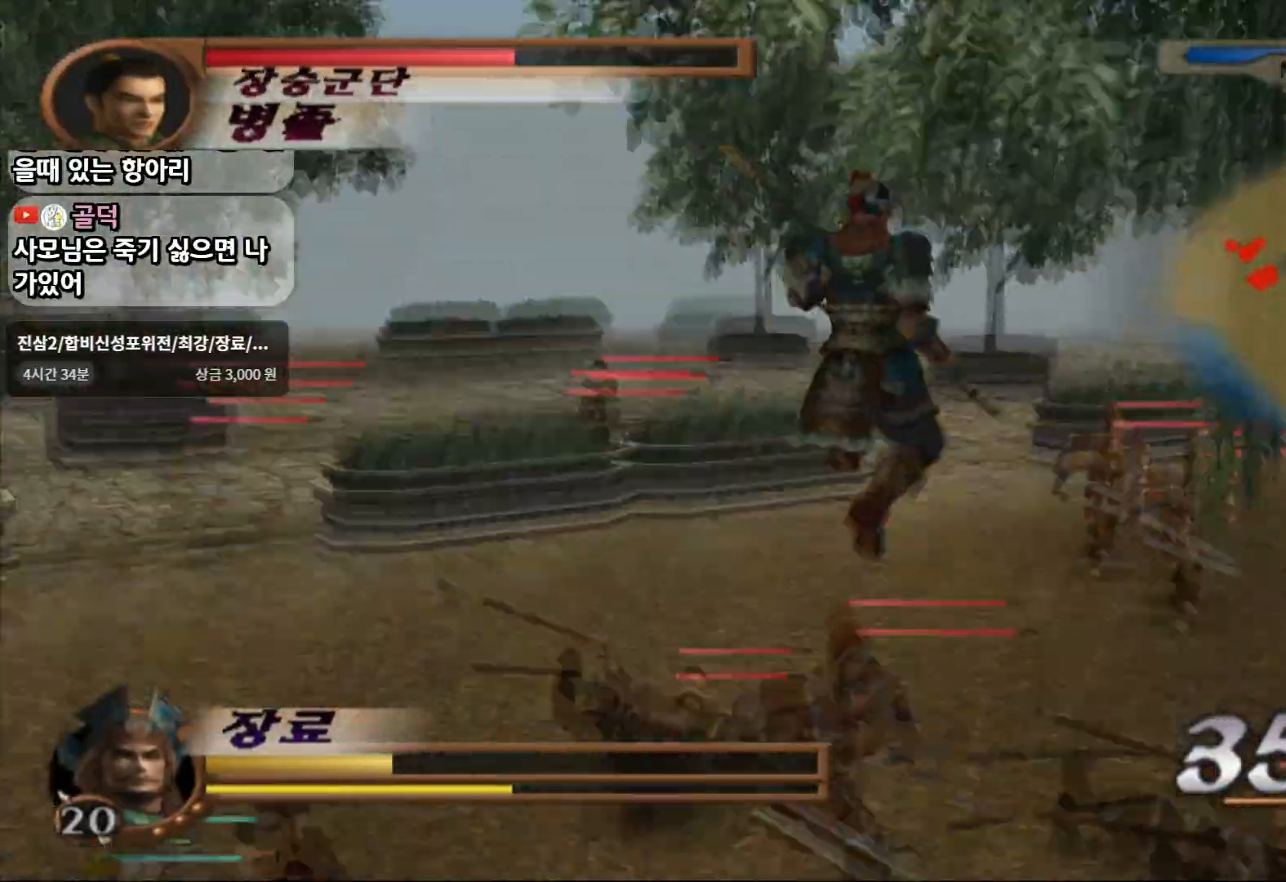
{"buttons": [], "left_stick": "up", "right_stick": "center"}
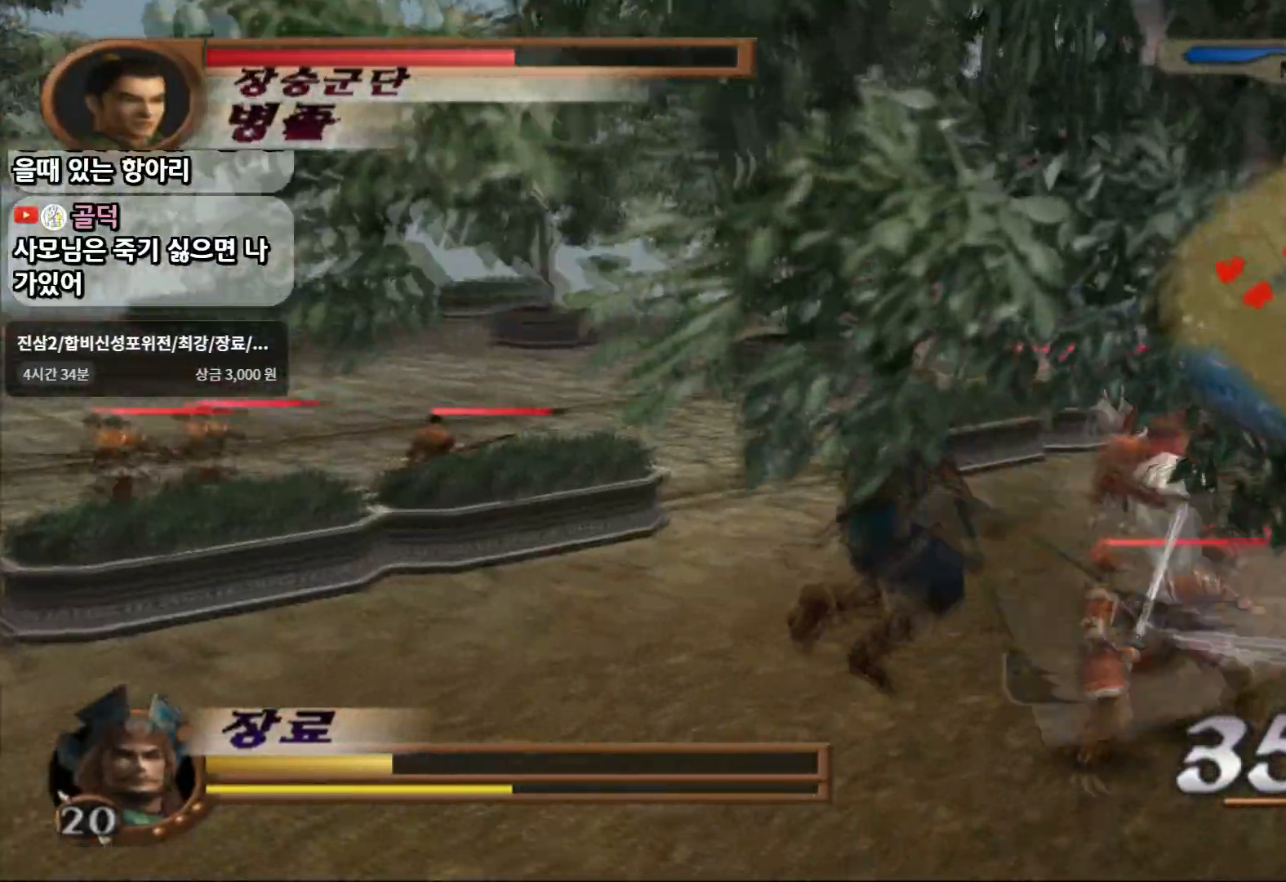
{"buttons": [], "left_stick": "up-right", "right_stick": "center", "events": [[450, "left_stick", "up-right"]]}
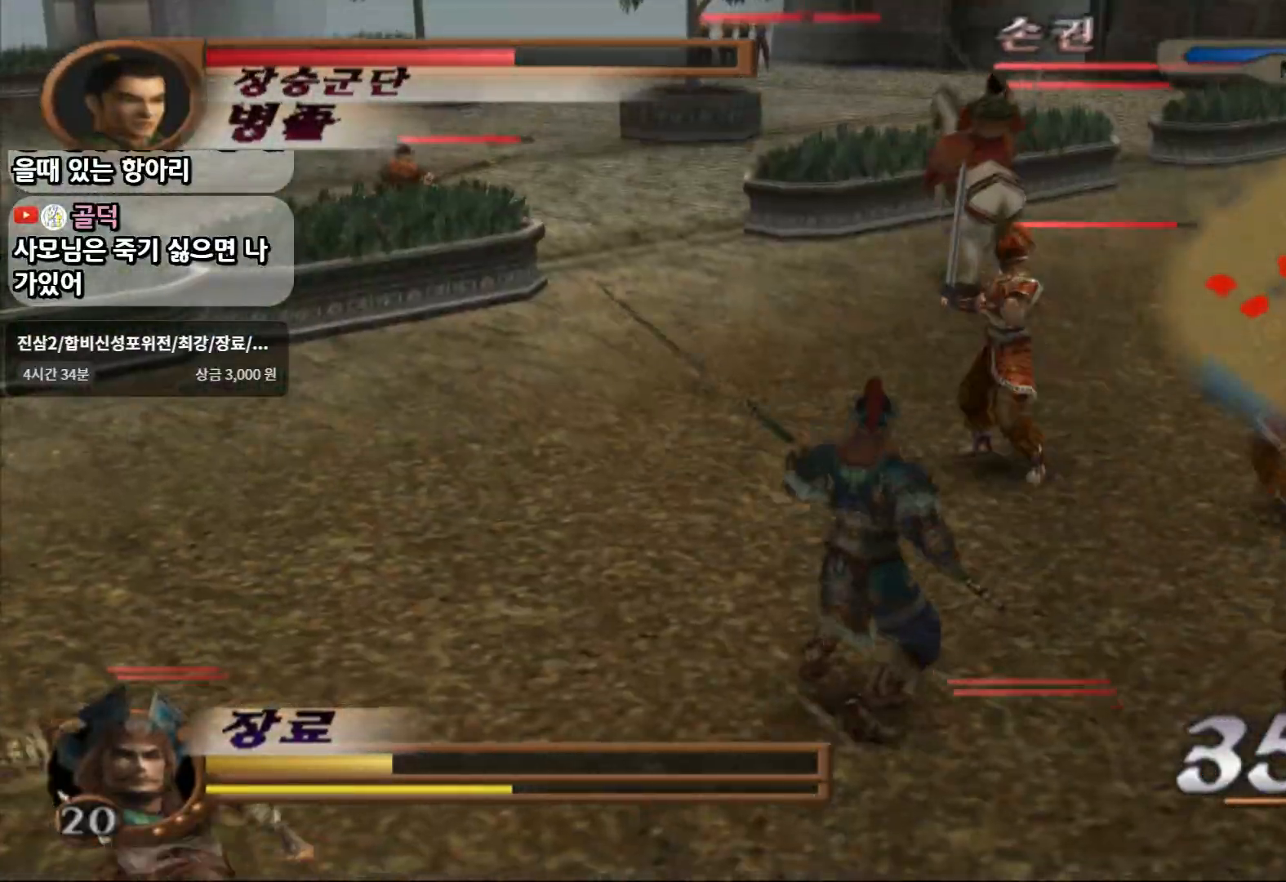
{"buttons": [], "left_stick": "up-right", "right_stick": "center", "events": [[183, "CROSS", "down"], [433, "CROSS", "up"]]}
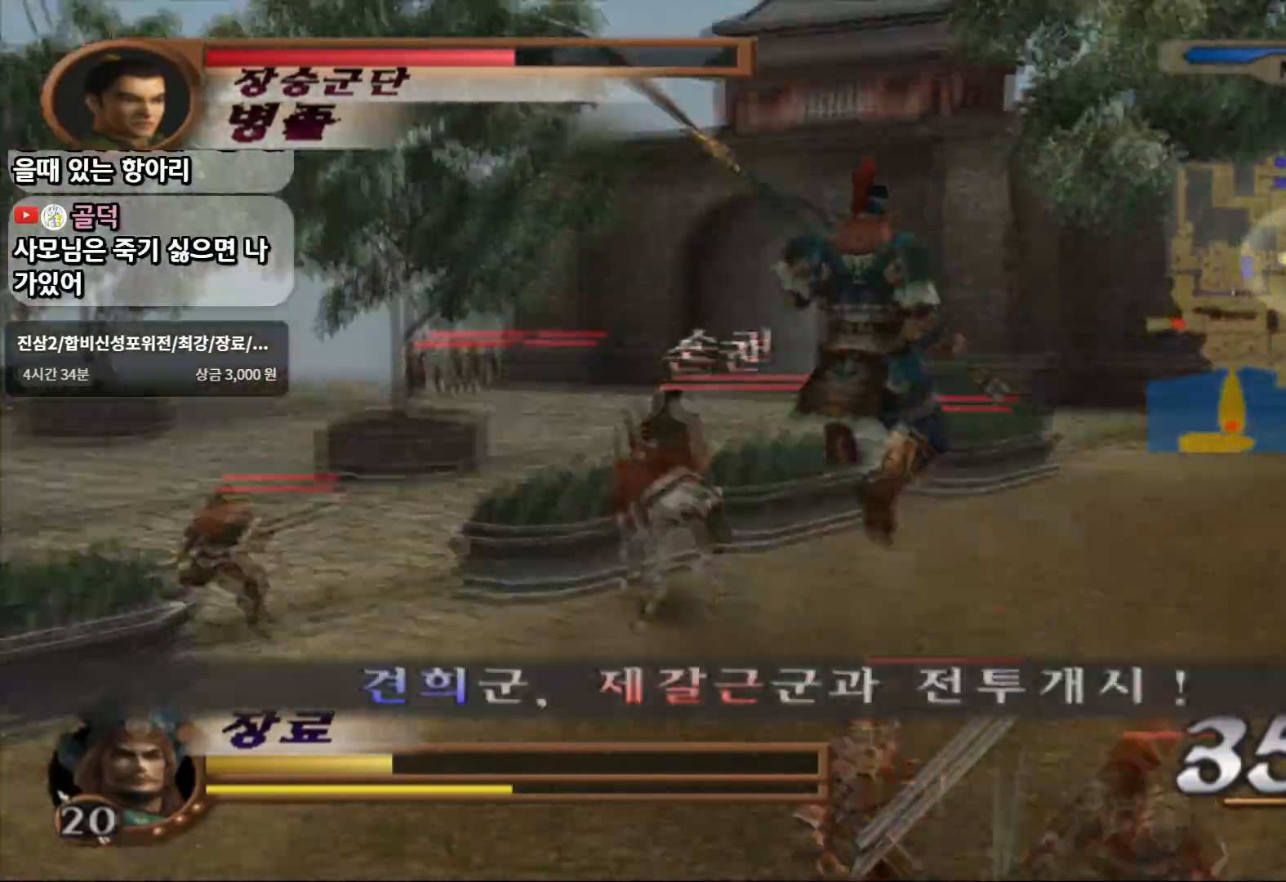
{"buttons": ["SQUARE"], "left_stick": "up", "right_stick": "center", "events": [[117, "left_stick", "up"], [317, "SQUARE", "down"]]}
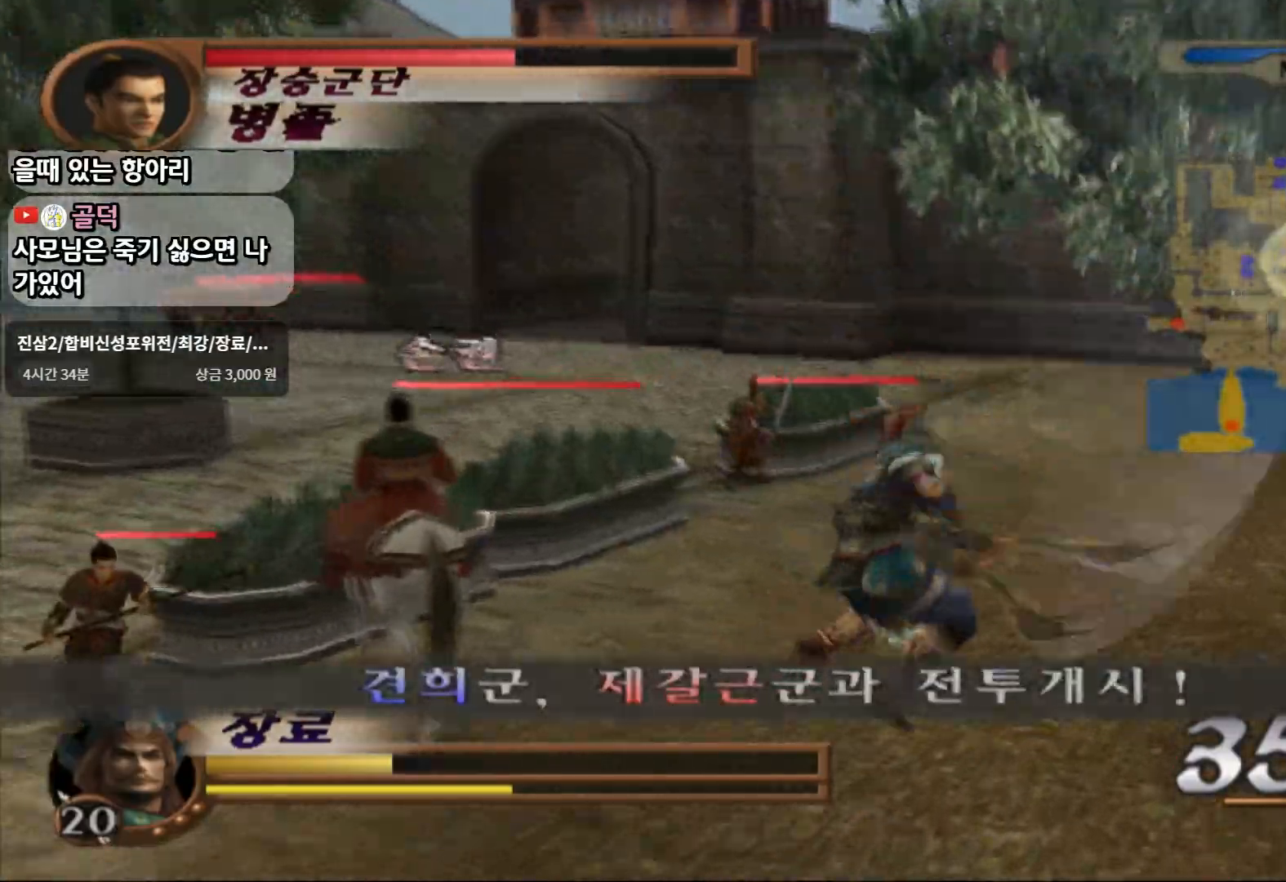
{"buttons": [], "left_stick": "up", "right_stick": "center", "events": [[167, "SQUARE", "up"]]}
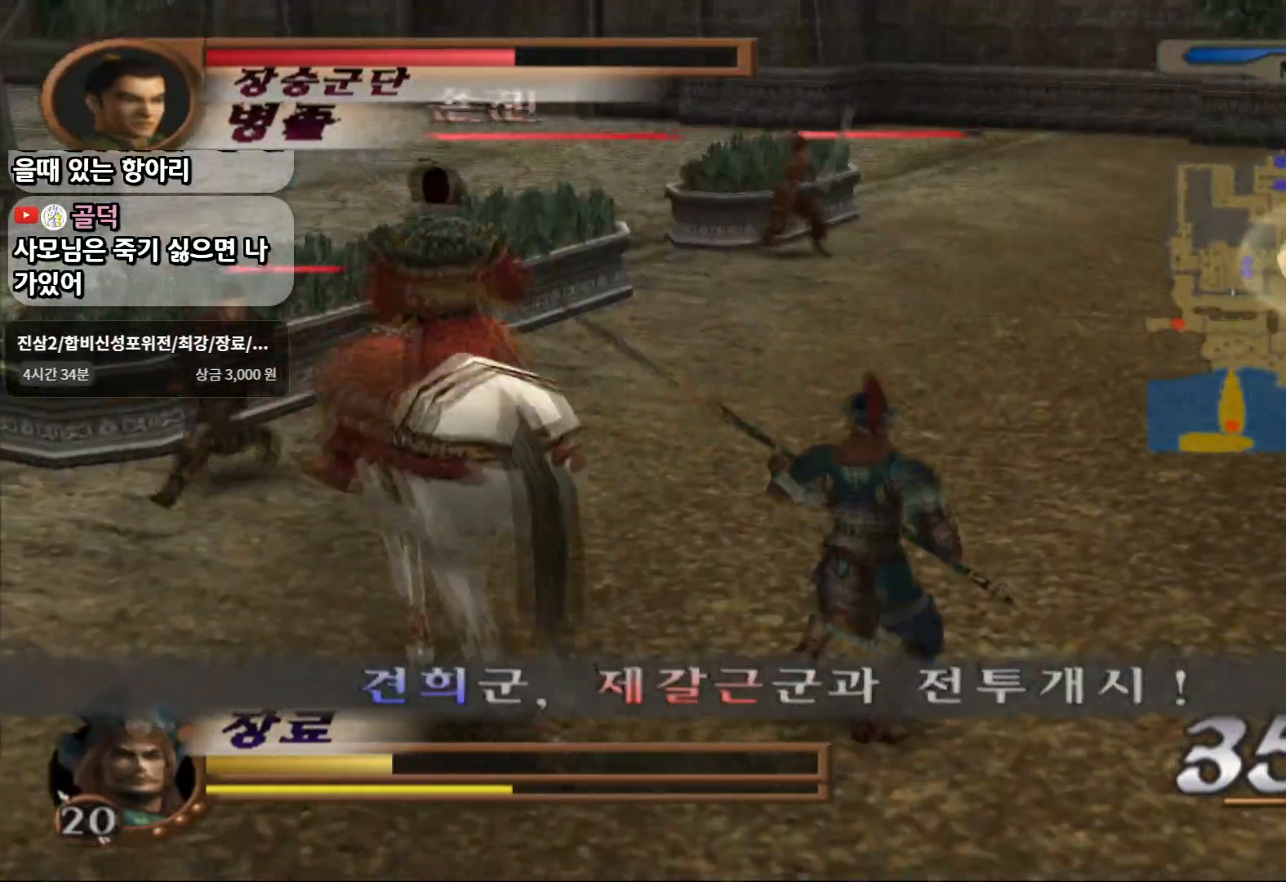
{"buttons": [], "left_stick": "up", "right_stick": "center", "events": []}
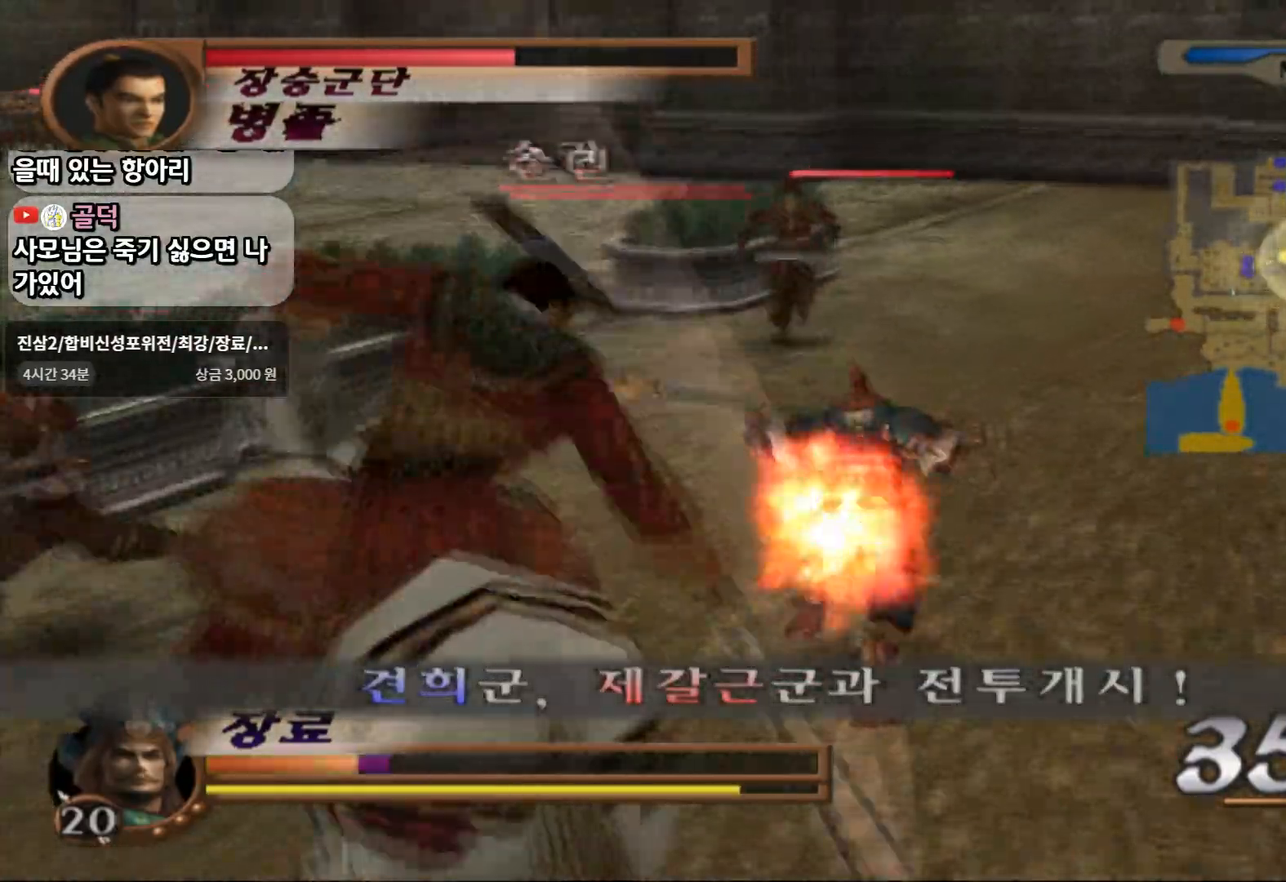
{"buttons": [], "left_stick": "up", "right_stick": "center", "events": []}
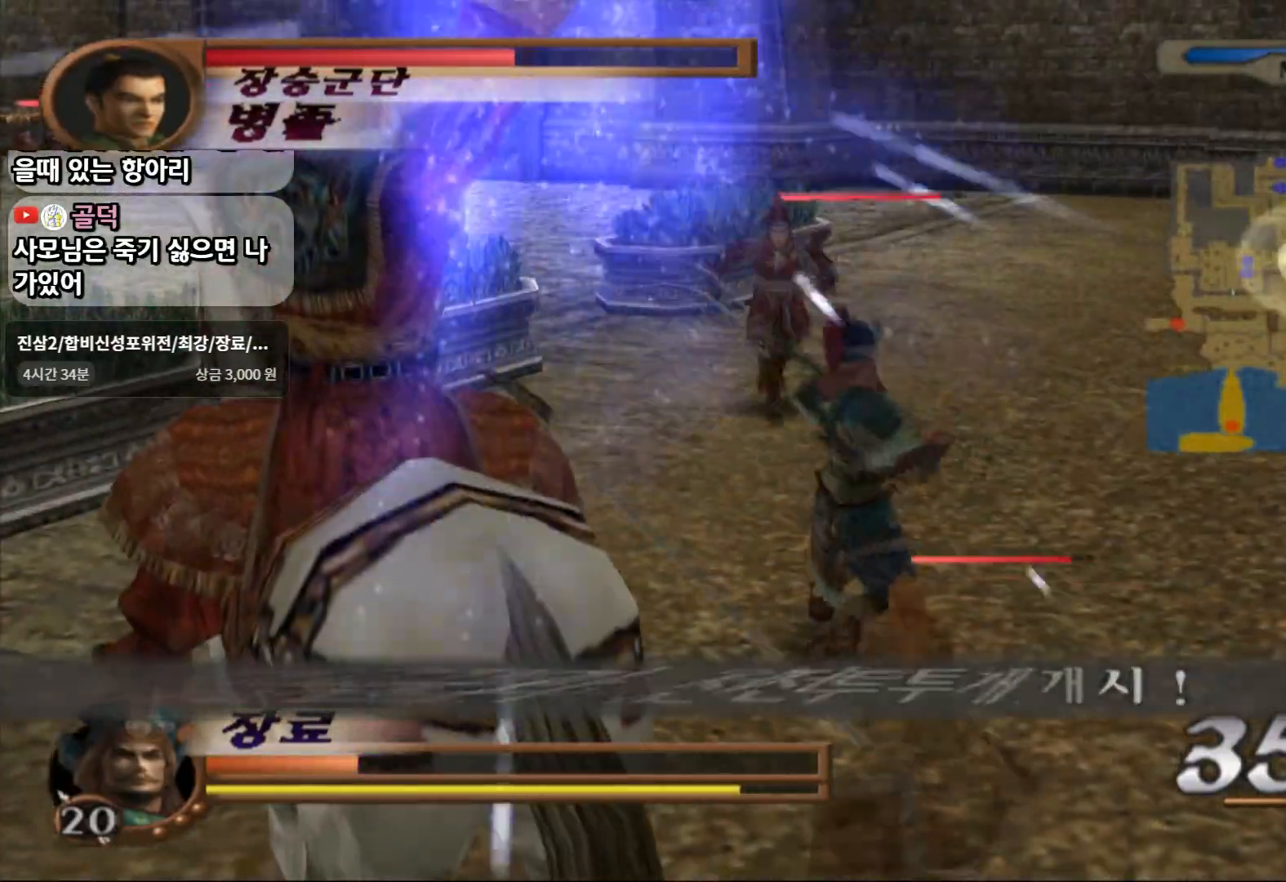
{"buttons": [], "left_stick": "up-left", "right_stick": "center", "events": [[467, "left_stick", "up-left"]]}
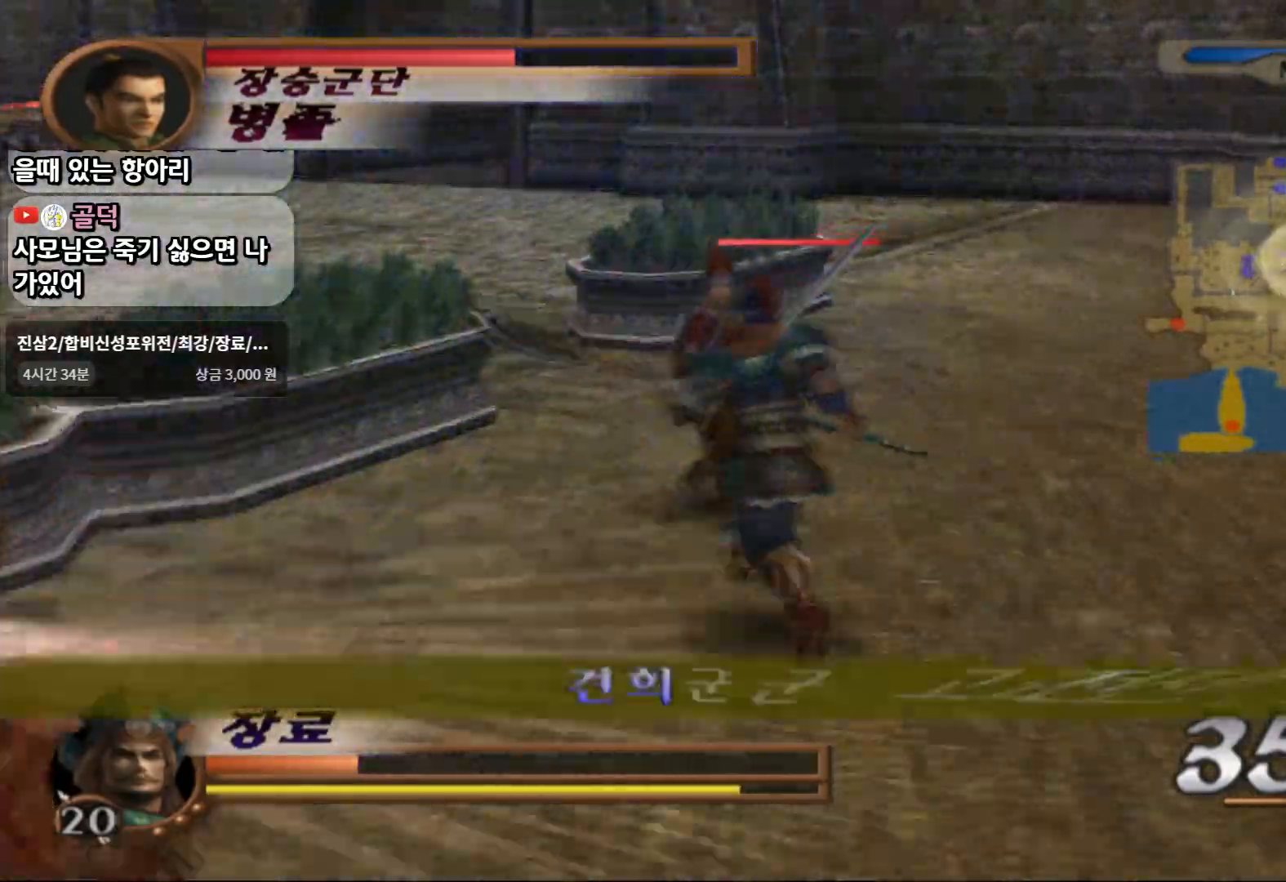
{"buttons": [], "left_stick": "up-left", "right_stick": "center", "events": [[133, "CROSS", "down"], [433, "CROSS", "up"]]}
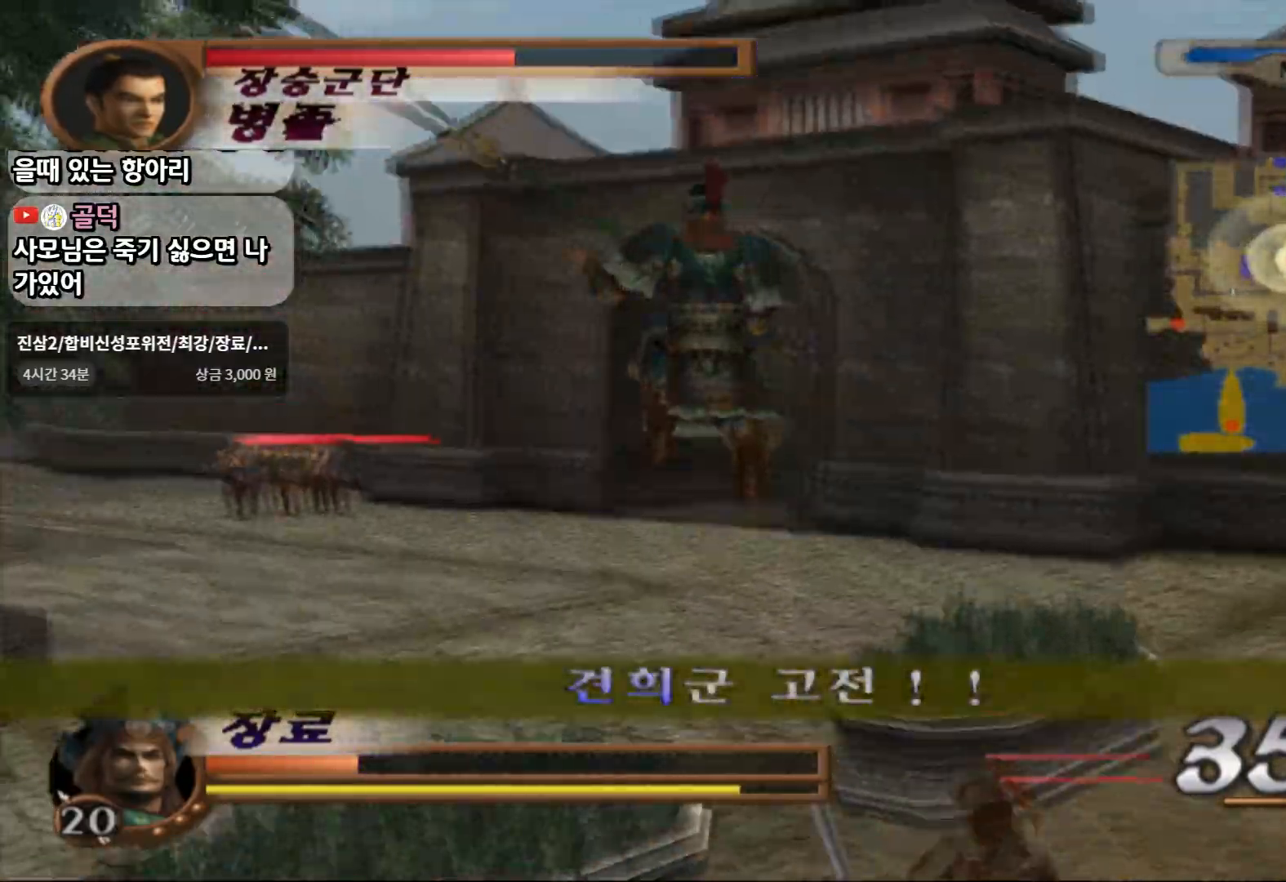
{"buttons": [], "left_stick": "up-left", "right_stick": "center", "events": [[150, "SQUARE", "down"], [367, "SQUARE", "up"]]}
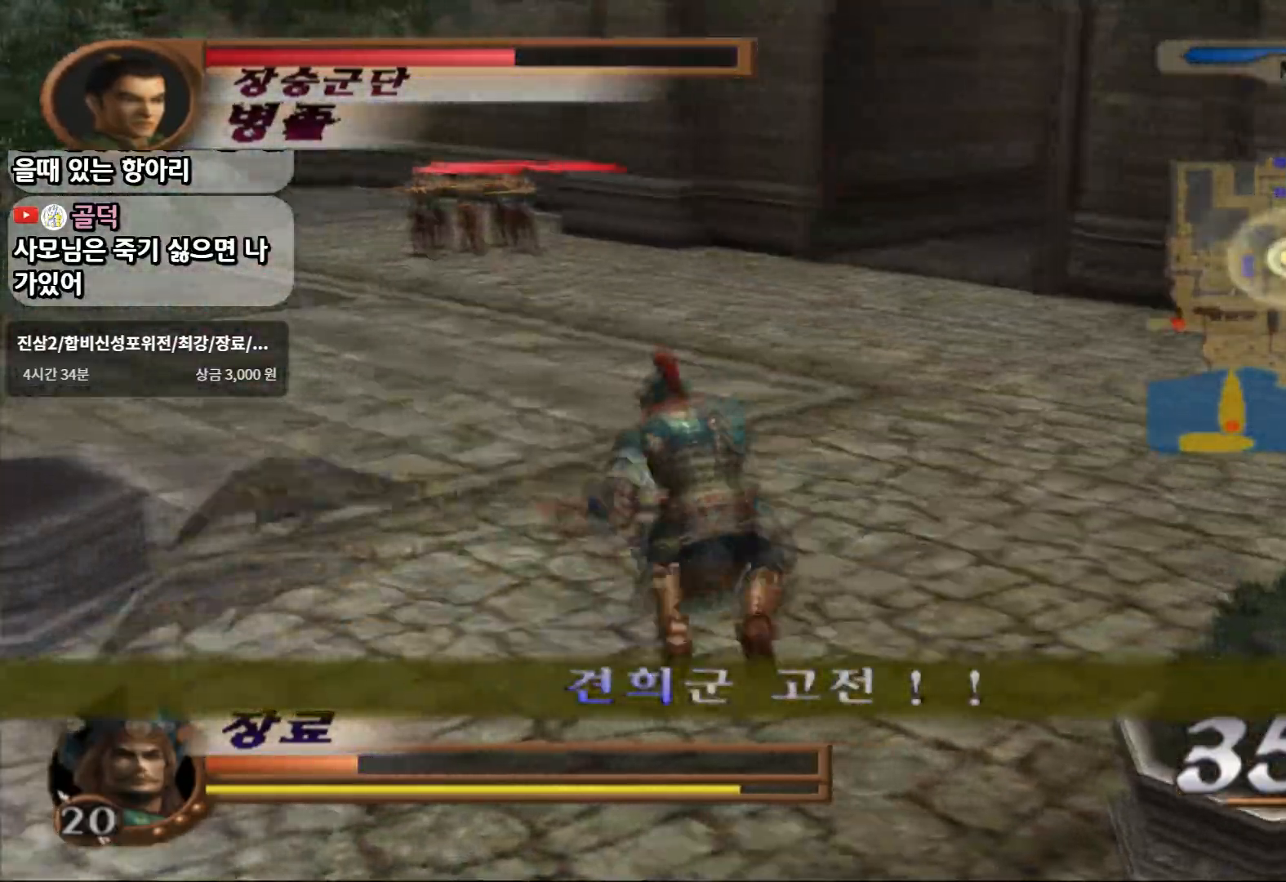
{"buttons": [], "left_stick": "up-left", "right_stick": "center", "events": [[150, "R2", "down"], [333, "R2", "up"]]}
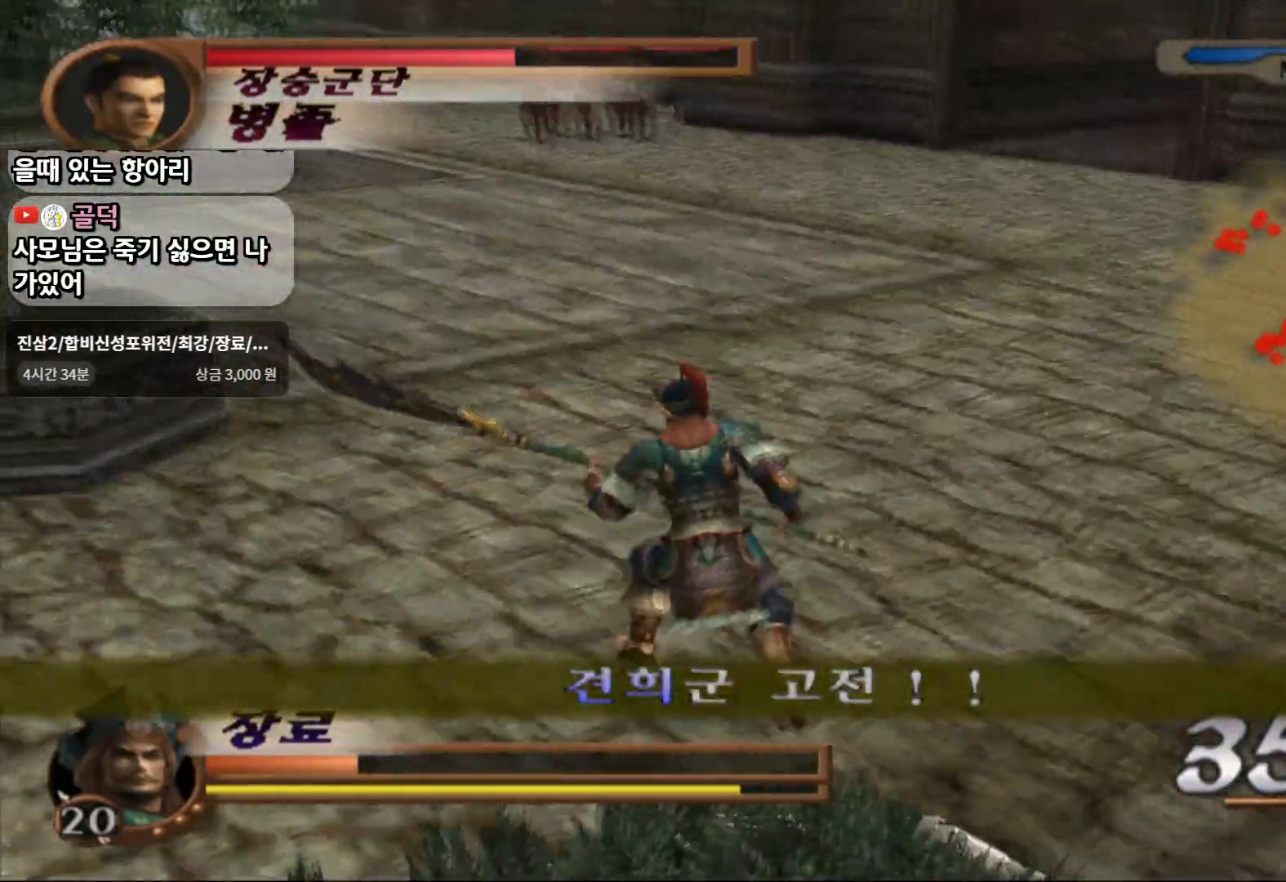
{"buttons": [], "left_stick": "up-left", "right_stick": "center", "events": [[267, "CROSS", "down"], [500, "CROSS", "up"]]}
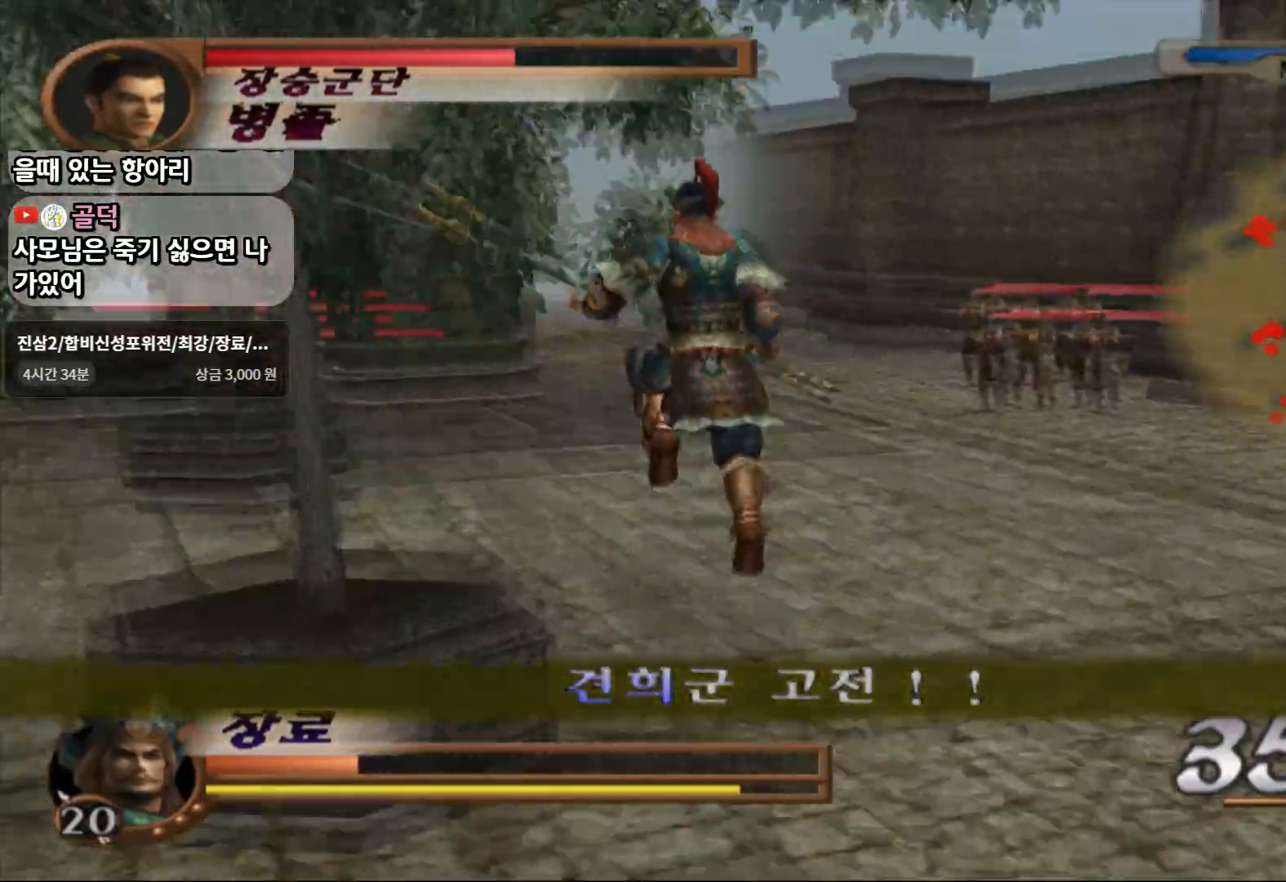
{"buttons": ["SQUARE"], "left_stick": "up", "right_stick": "center", "events": [[167, "left_stick", "up"], [300, "SQUARE", "down"]]}
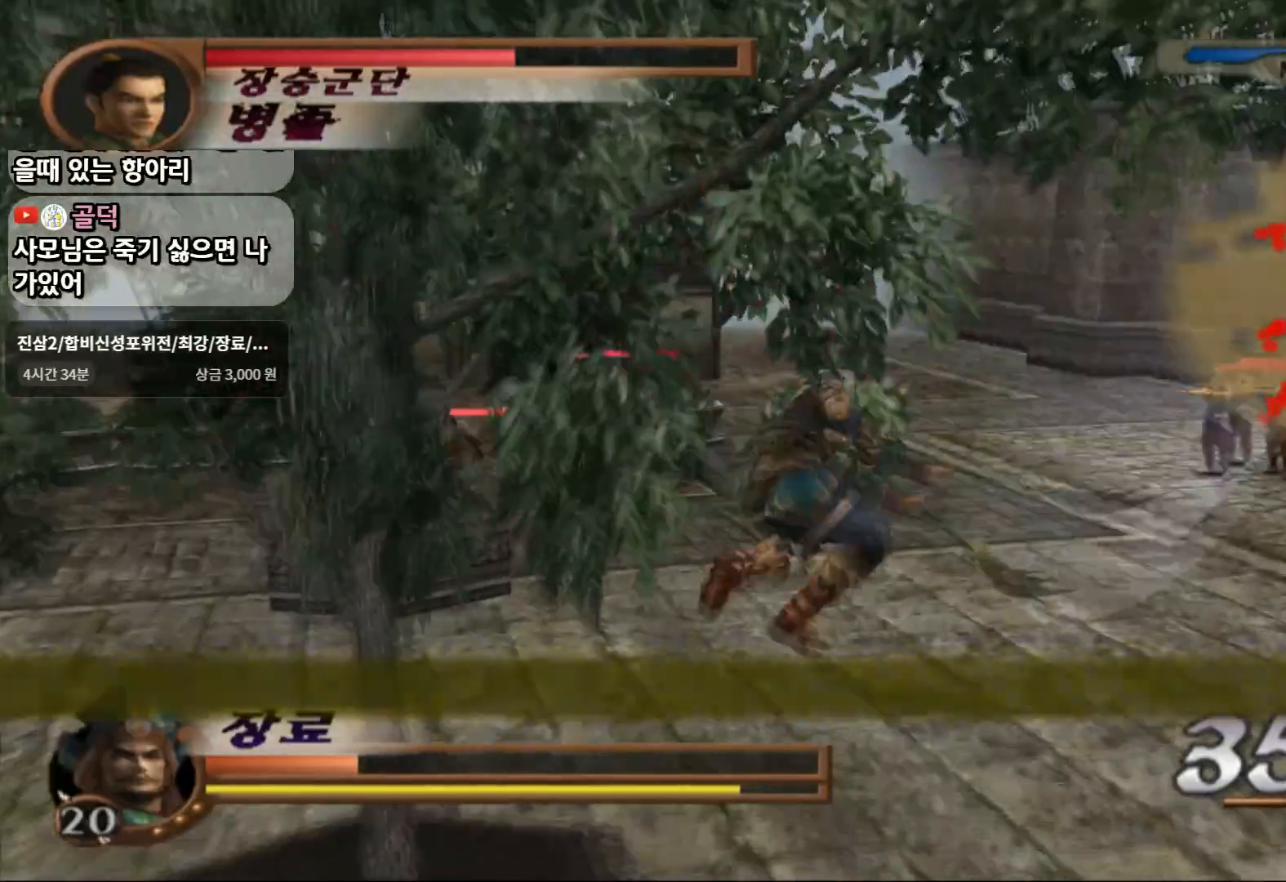
{"buttons": [], "left_stick": "up", "right_stick": "center", "events": [[100, "SQUARE", "up"]]}
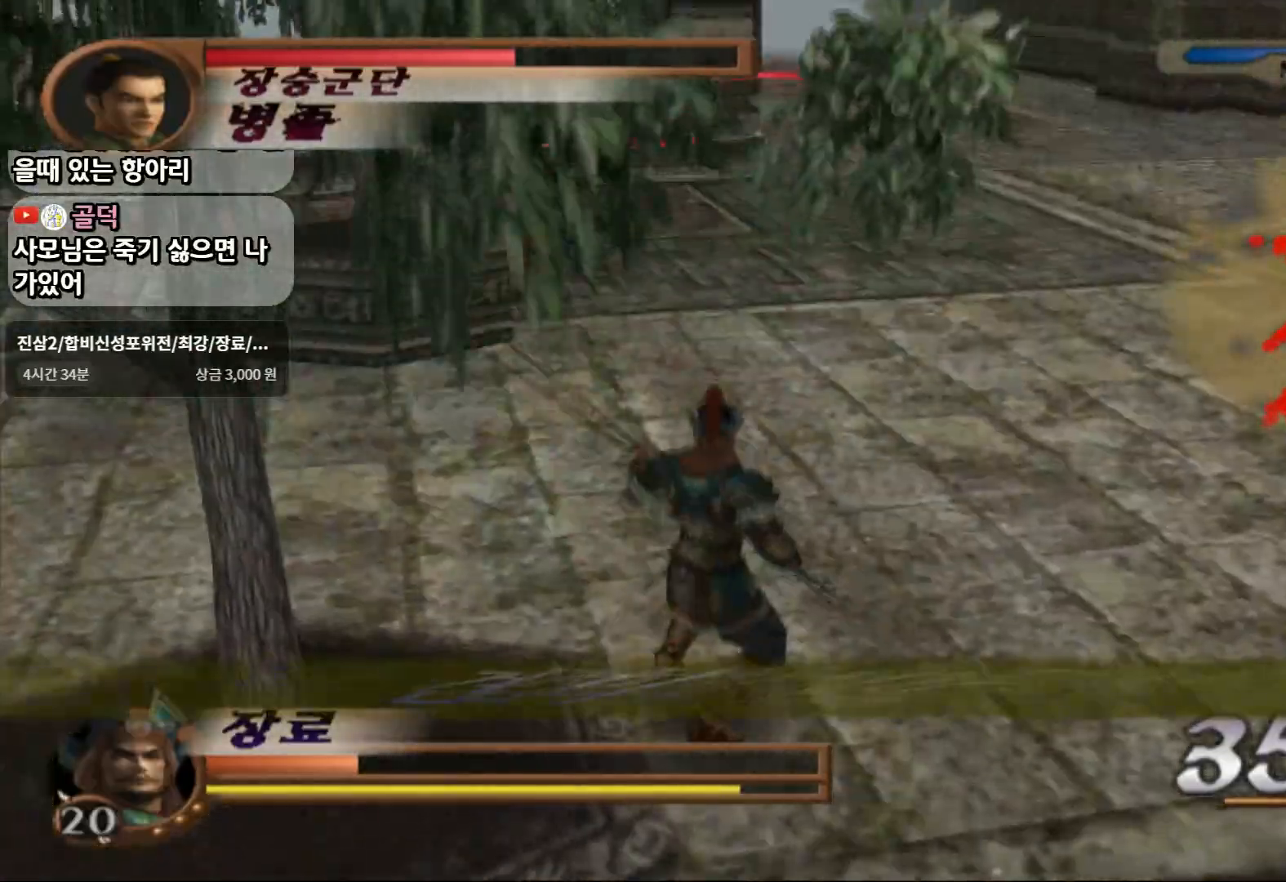
{"buttons": ["CROSS"], "left_stick": "up-right", "right_stick": "center", "events": [[217, "left_stick", "up-right"], [383, "CROSS", "down"]]}
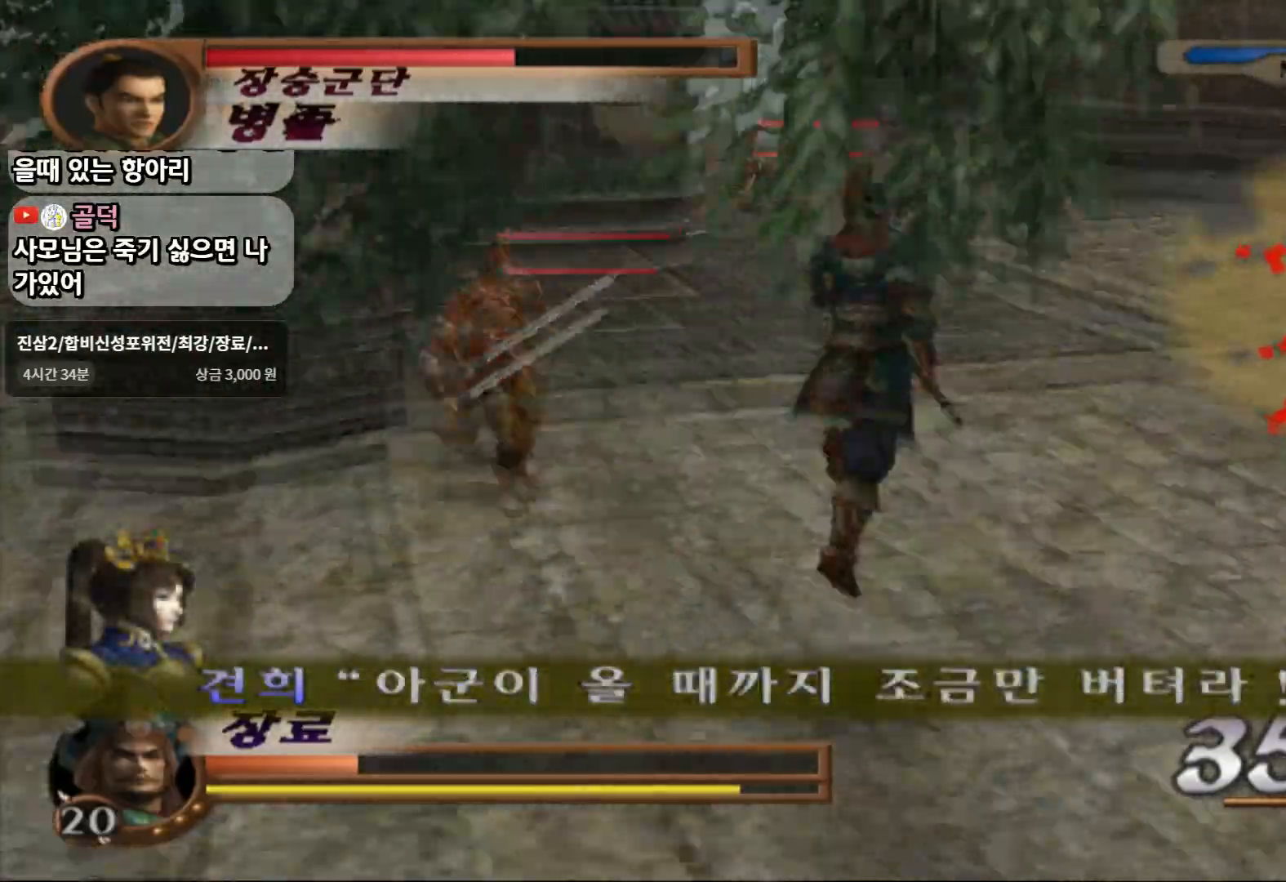
{"buttons": ["SQUARE"], "left_stick": "up", "right_stick": "center", "events": [[200, "CROSS", "up"], [233, "left_stick", "up"], [367, "SQUARE", "down"]]}
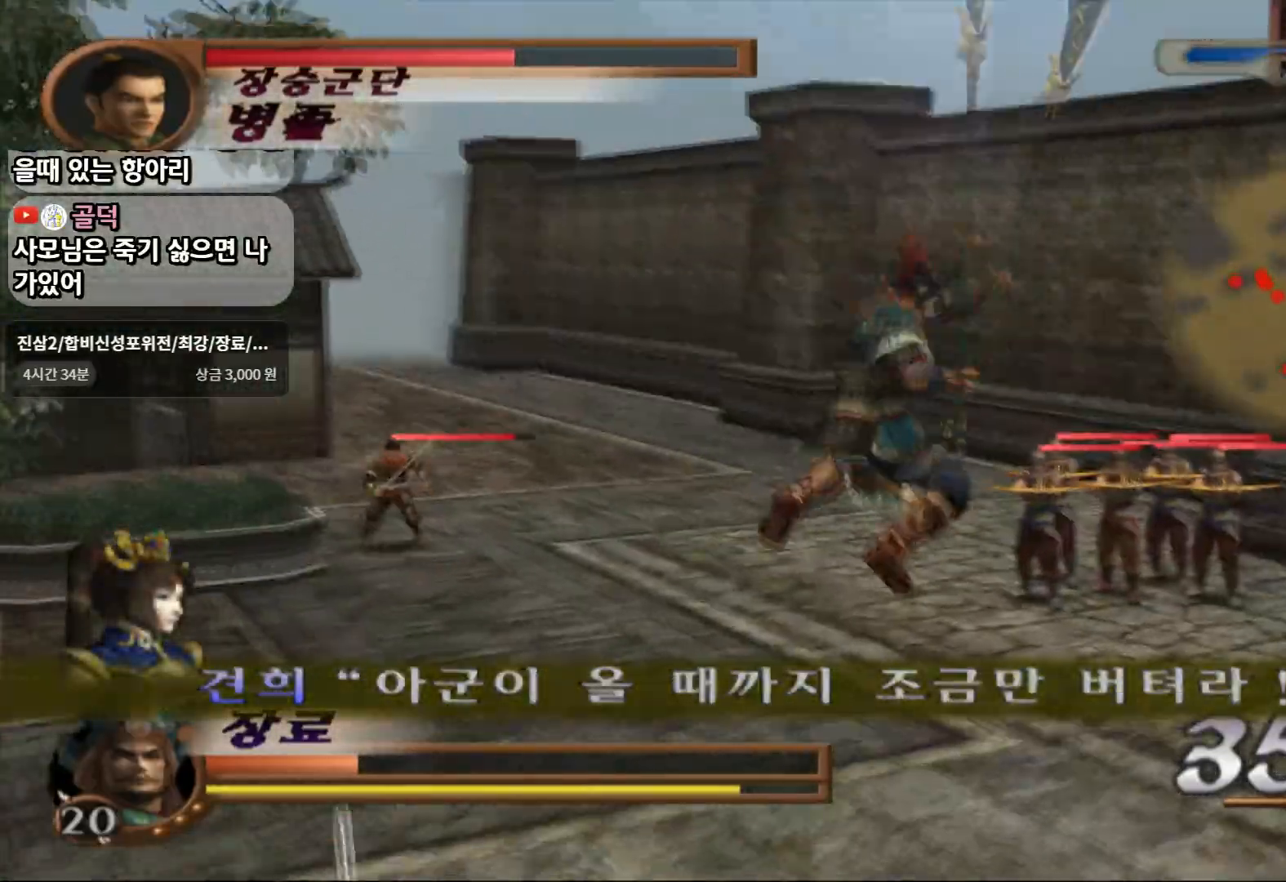
{"buttons": [], "left_stick": "up", "right_stick": "center", "events": [[133, "SQUARE", "up"]]}
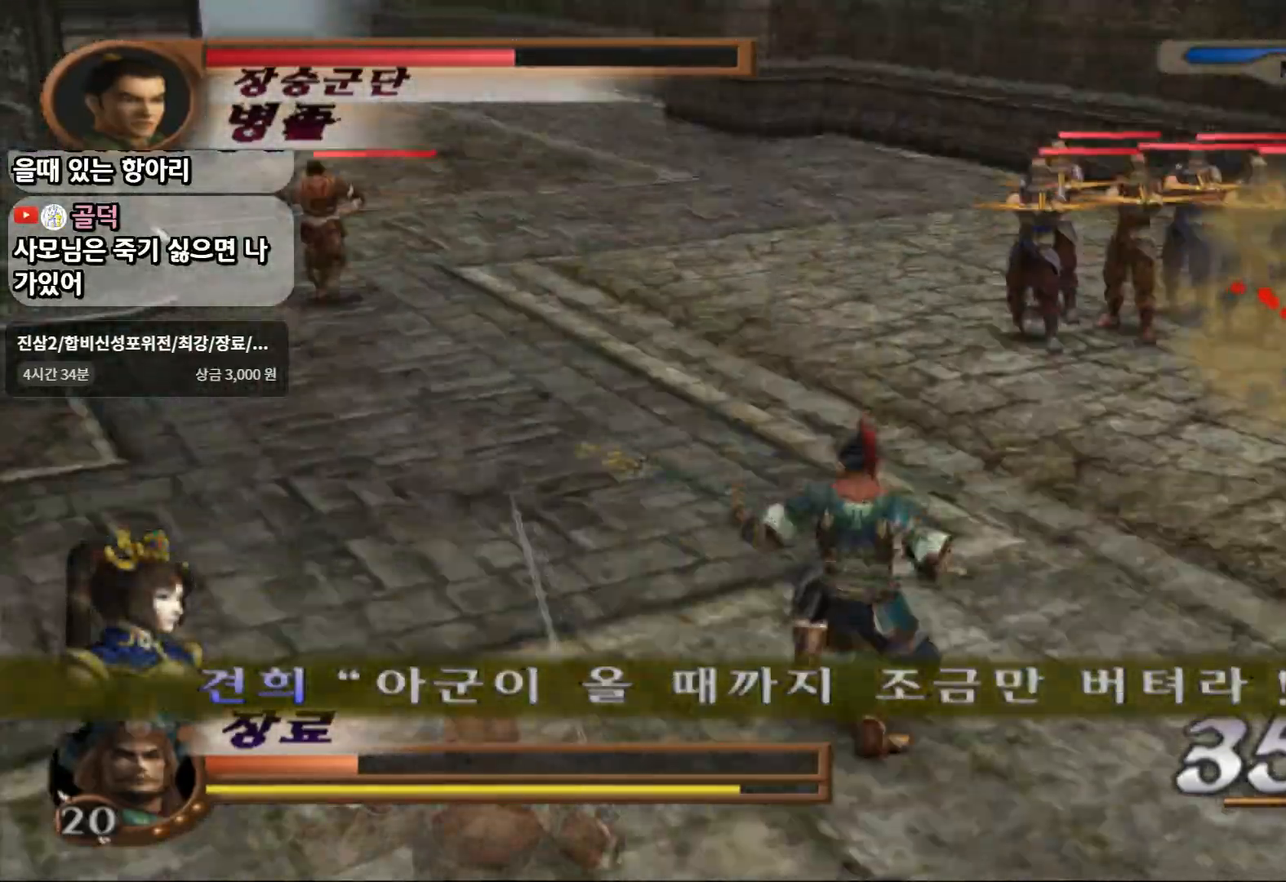
{"buttons": ["CROSS"], "left_stick": "up", "right_stick": "center", "events": [[300, "CROSS", "down"]]}
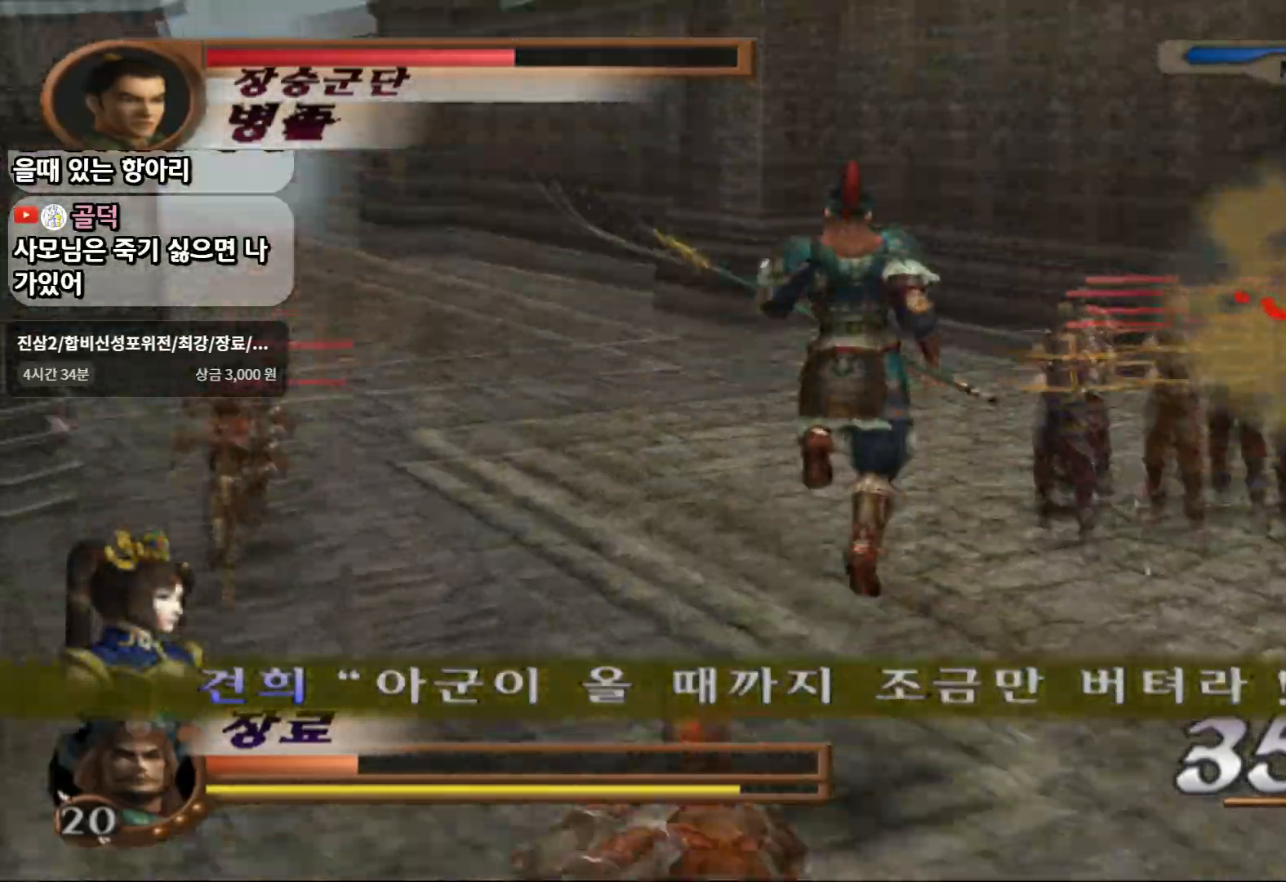
{"buttons": [], "left_stick": "up-right", "right_stick": "center", "events": [[267, "CROSS", "up"], [450, "left_stick", "up-right"]]}
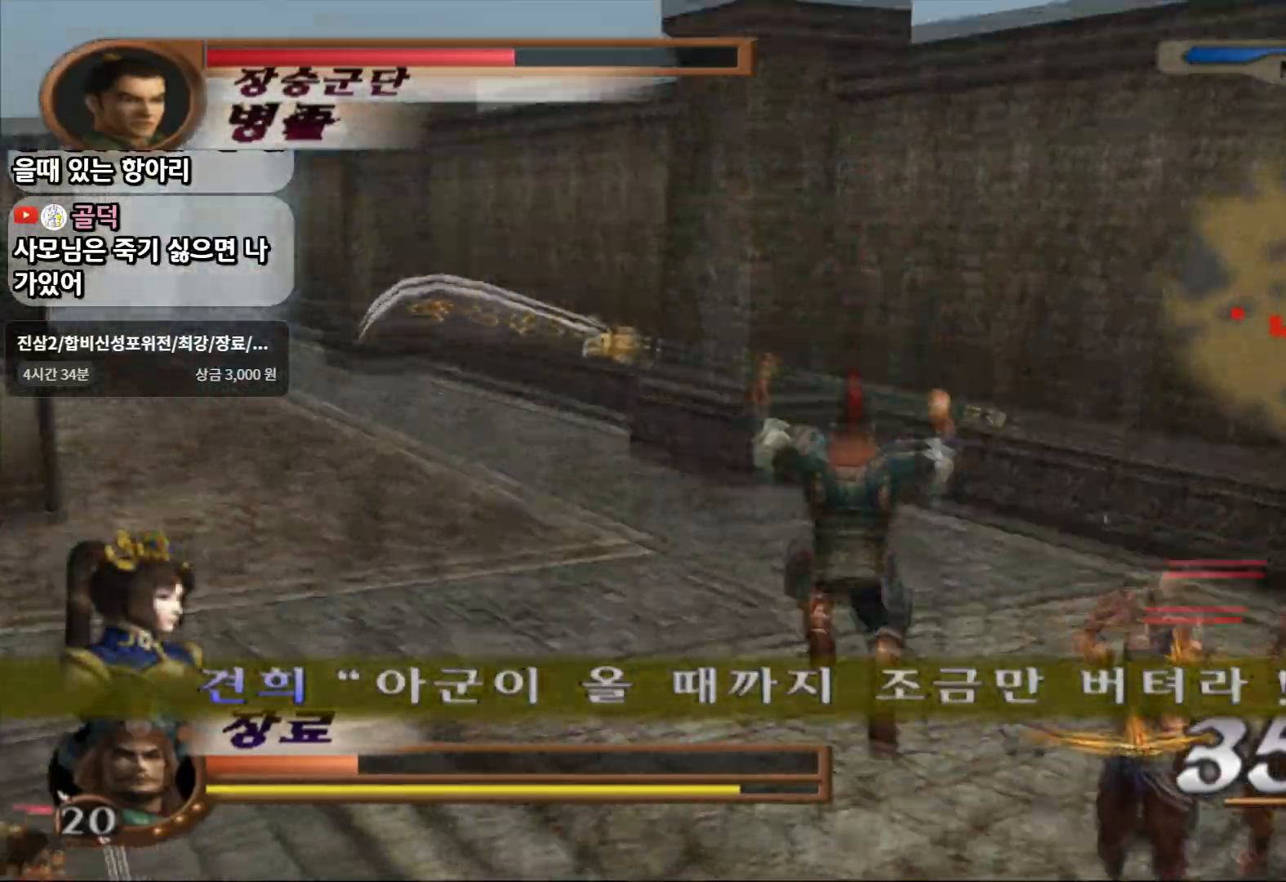
{"buttons": ["SQUARE"], "left_stick": "up-right", "right_stick": "center", "events": [[267, "SQUARE", "down"], [367, "SQUARE", "up"], [450, "SQUARE", "down"]]}
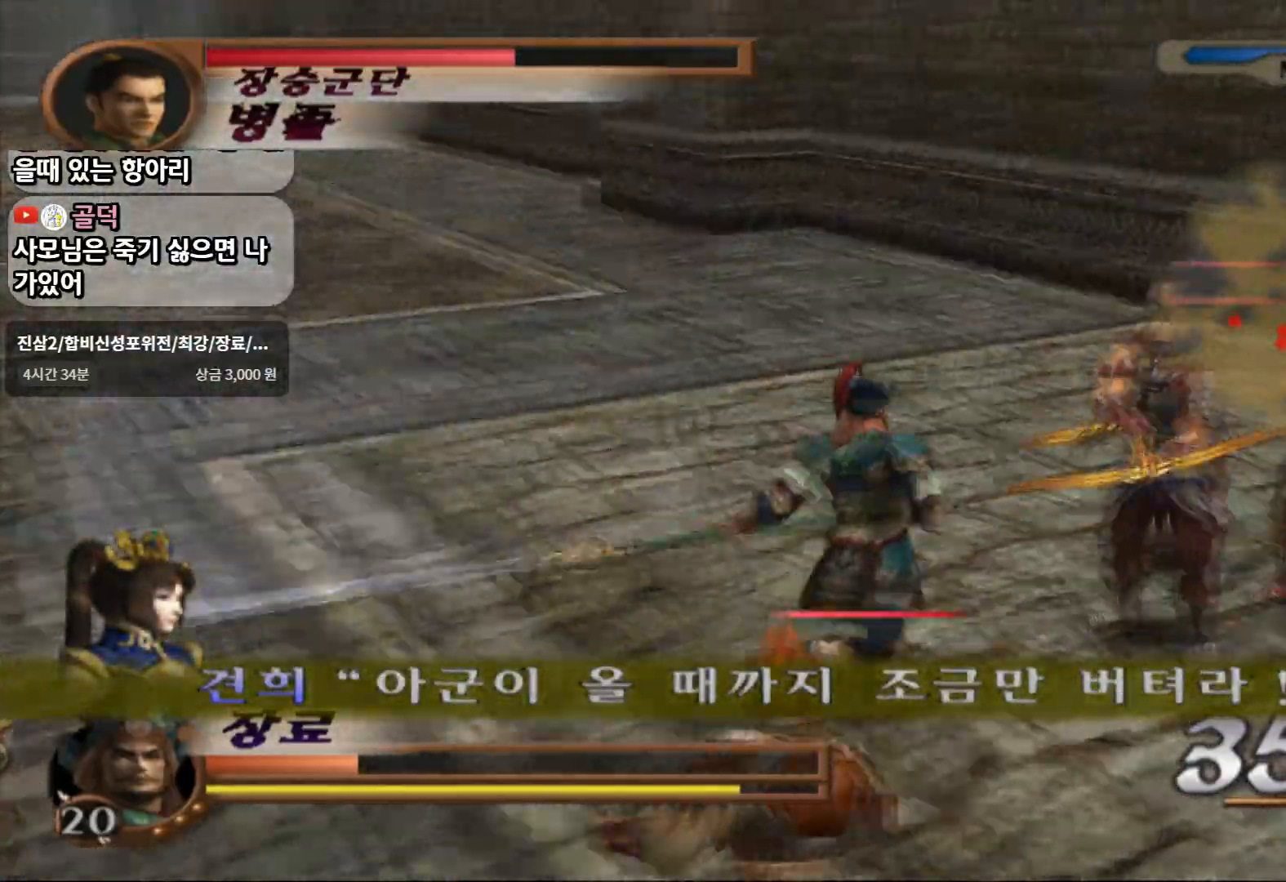
{"buttons": [], "left_stick": "up-right", "right_stick": "center", "events": [[217, "SQUARE", "up"], [300, "SQUARE", "down"], [433, "SQUARE", "up"]]}
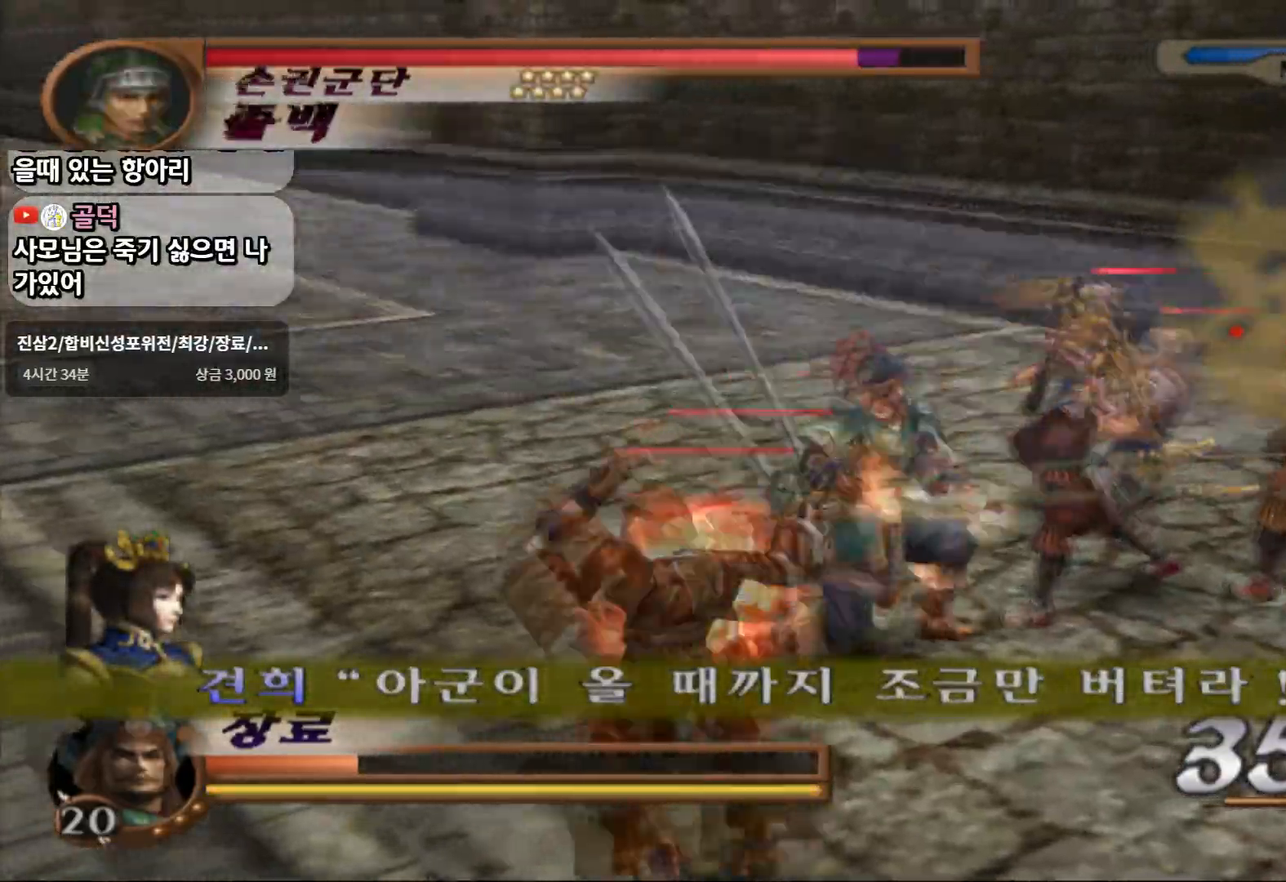
{"buttons": ["SQUARE"], "left_stick": "up-right", "right_stick": "center", "events": [[50, "SQUARE", "down"], [167, "SQUARE", "up"], [217, "SQUARE", "down"], [367, "SQUARE", "up"], [483, "SQUARE", "down"]]}
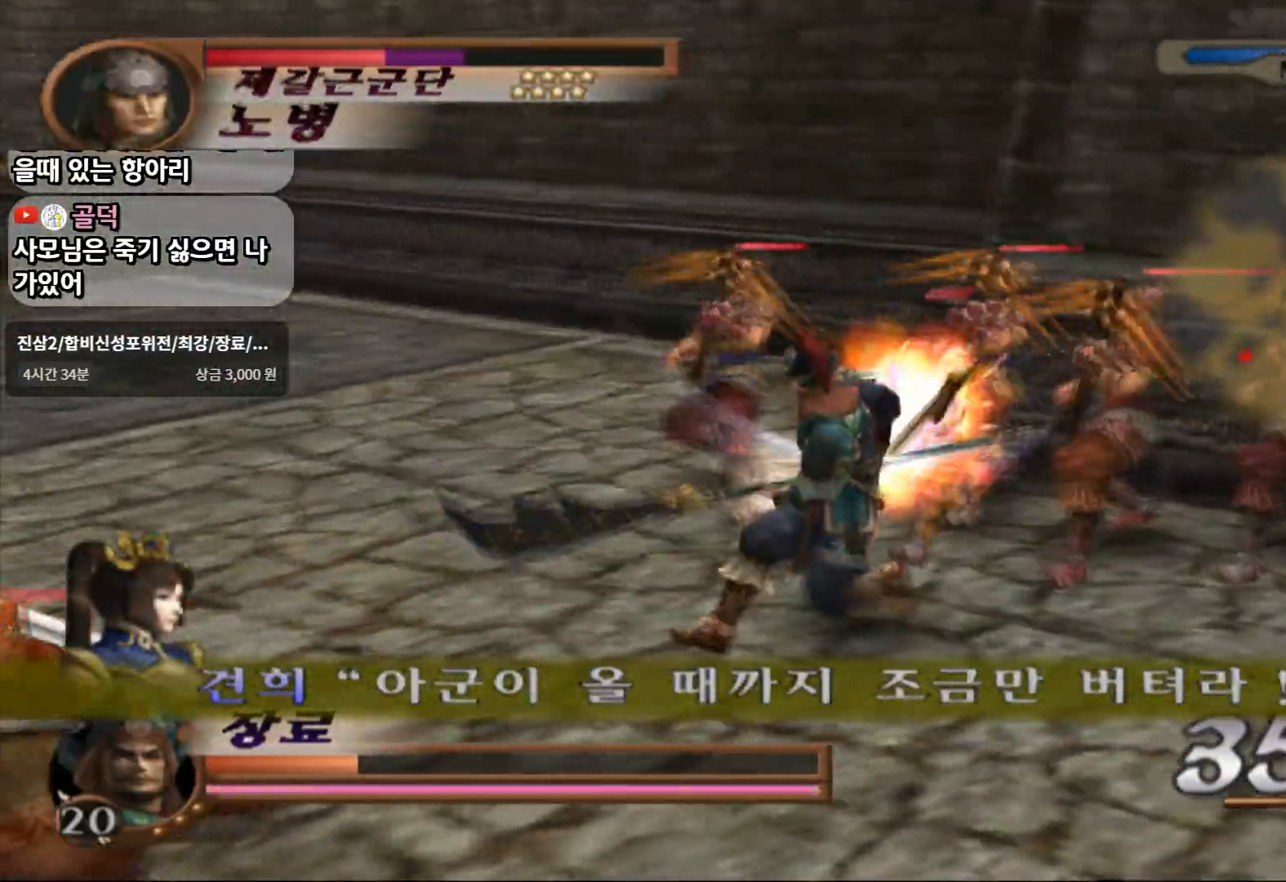
{"buttons": ["SQUARE"], "left_stick": "center", "right_stick": "center", "events": [[100, "SQUARE", "up"], [133, "left_stick", "up"], [167, "SQUARE", "down"], [233, "left_stick", "center"], [283, "SQUARE", "up"], [400, "SQUARE", "down"]]}
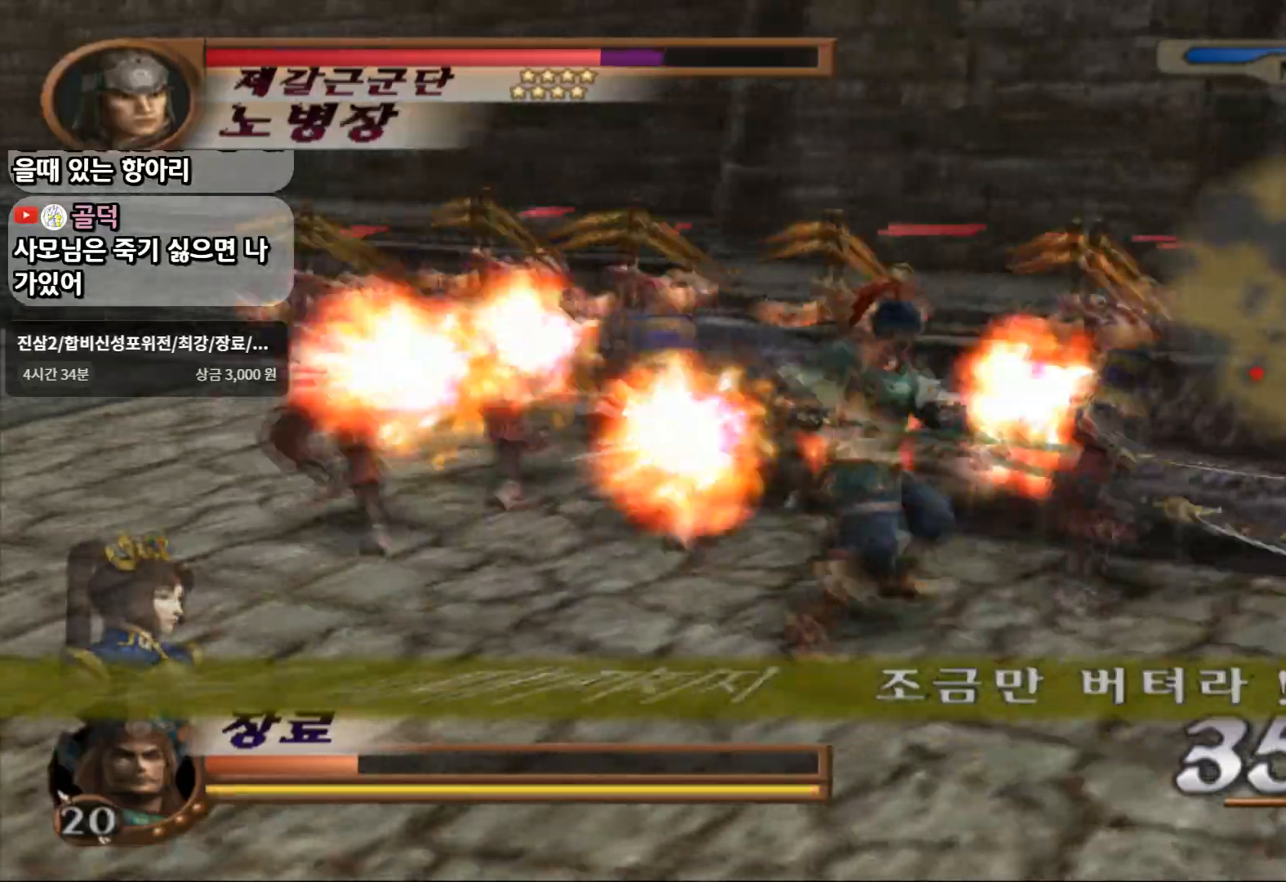
{"buttons": ["TRIANGLE"], "left_stick": "left", "right_stick": "center", "events": [[117, "SQUARE", "up"], [383, "left_stick", "left"], [400, "TRIANGLE", "down"]]}
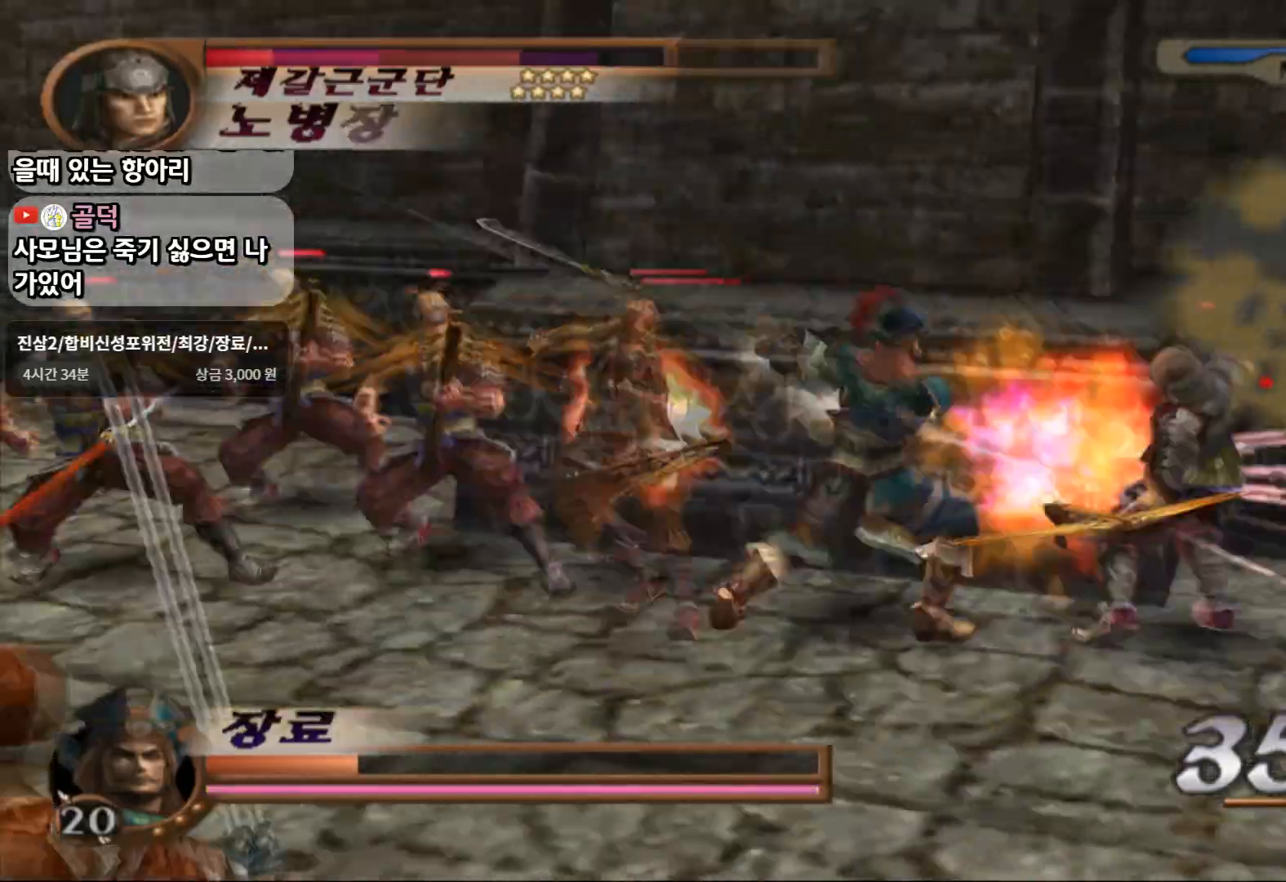
{"buttons": [], "left_stick": "left", "right_stick": "center", "events": [[350, "TRIANGLE", "up"]]}
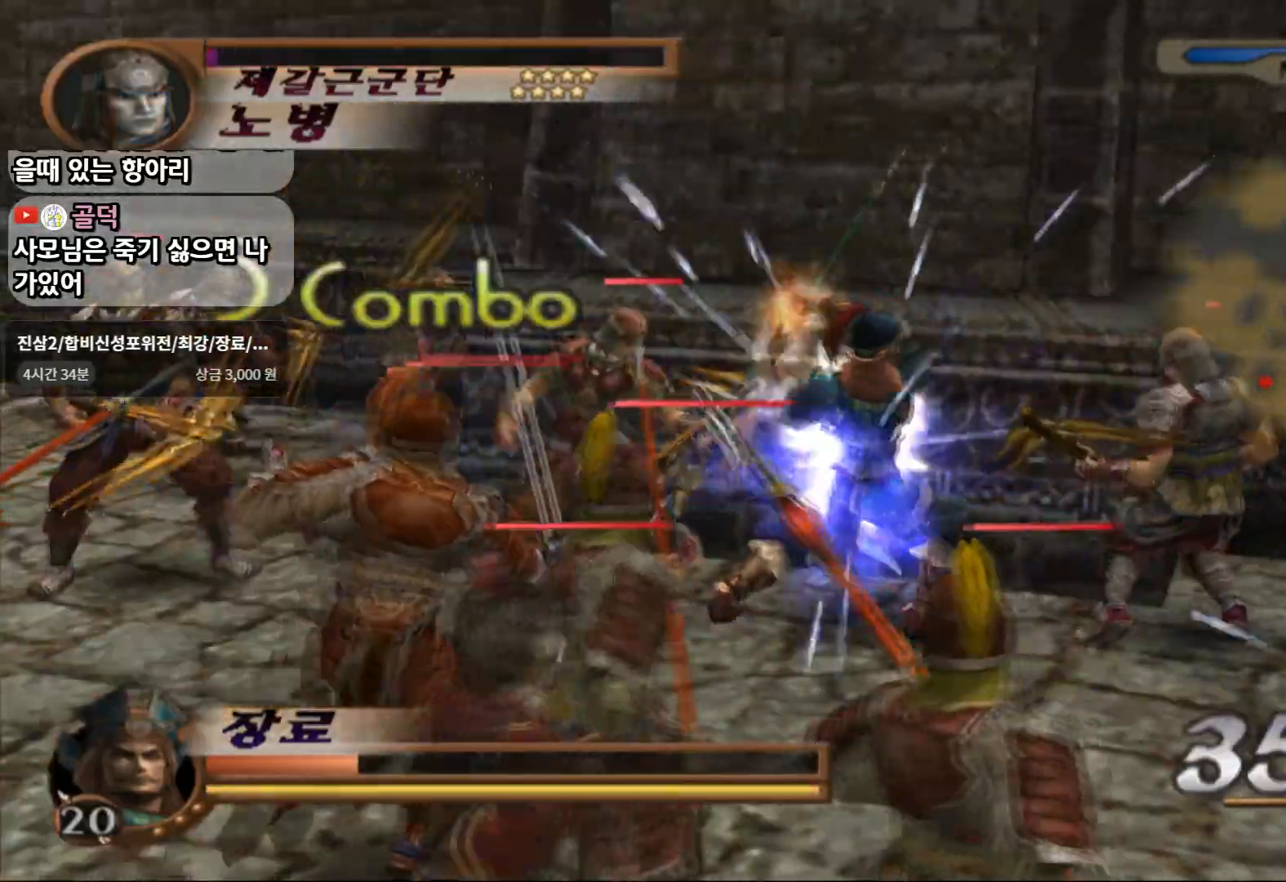
{"buttons": ["TRIANGLE"], "left_stick": "left", "right_stick": "center", "events": [[167, "TRIANGLE", "down"]]}
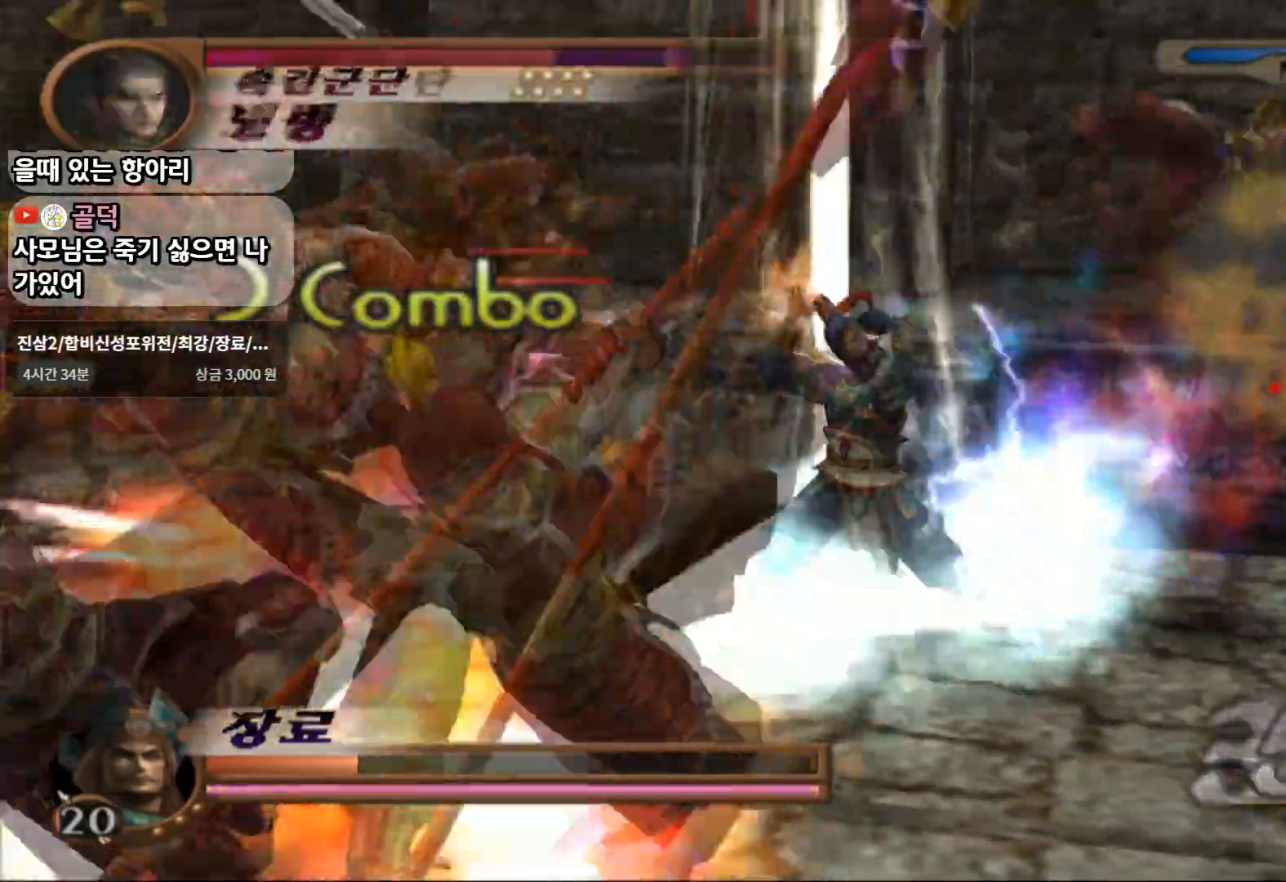
{"buttons": [], "left_stick": "left", "right_stick": "center"}
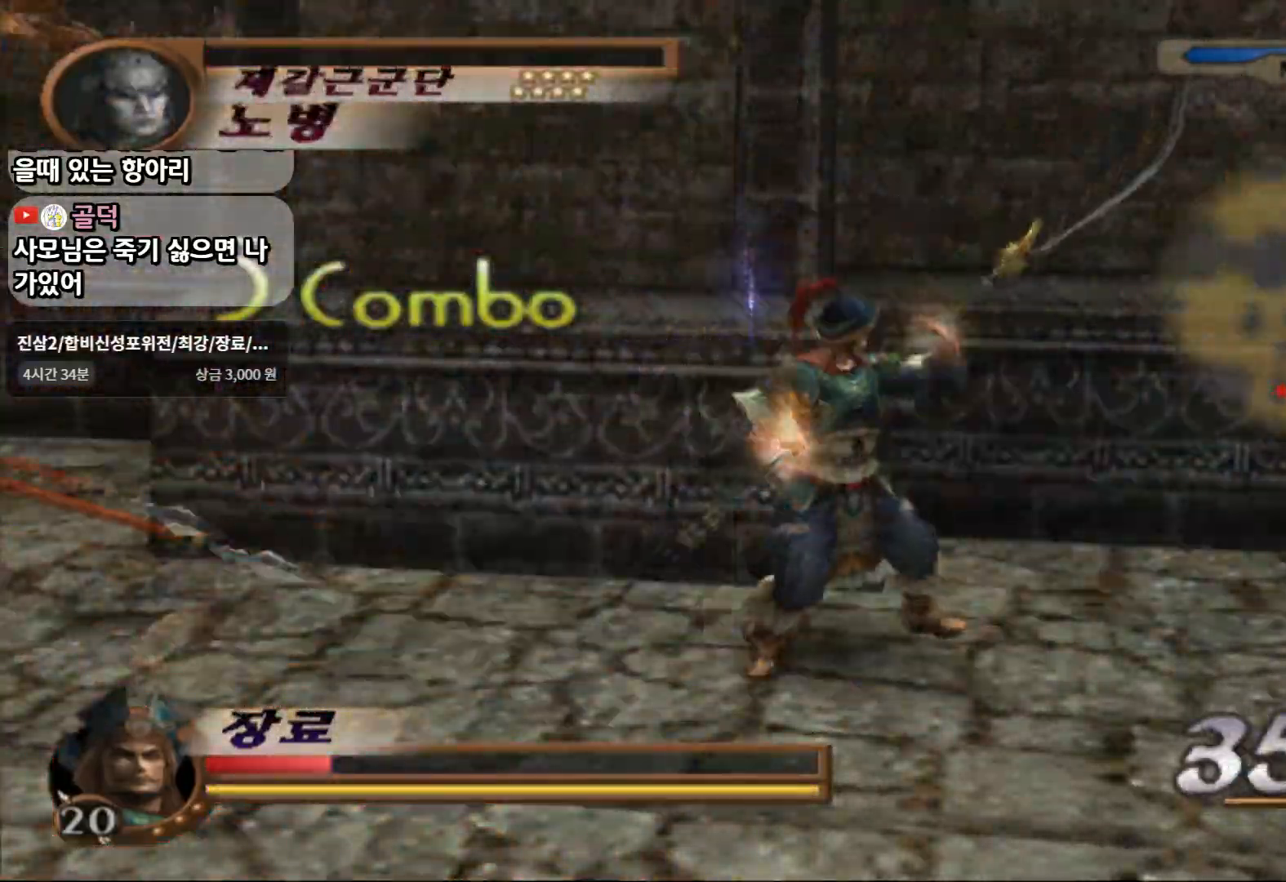
{"buttons": [], "left_stick": "left", "right_stick": "center", "events": [[350, "CROSS", "down"], [450, "CROSS", "up"]]}